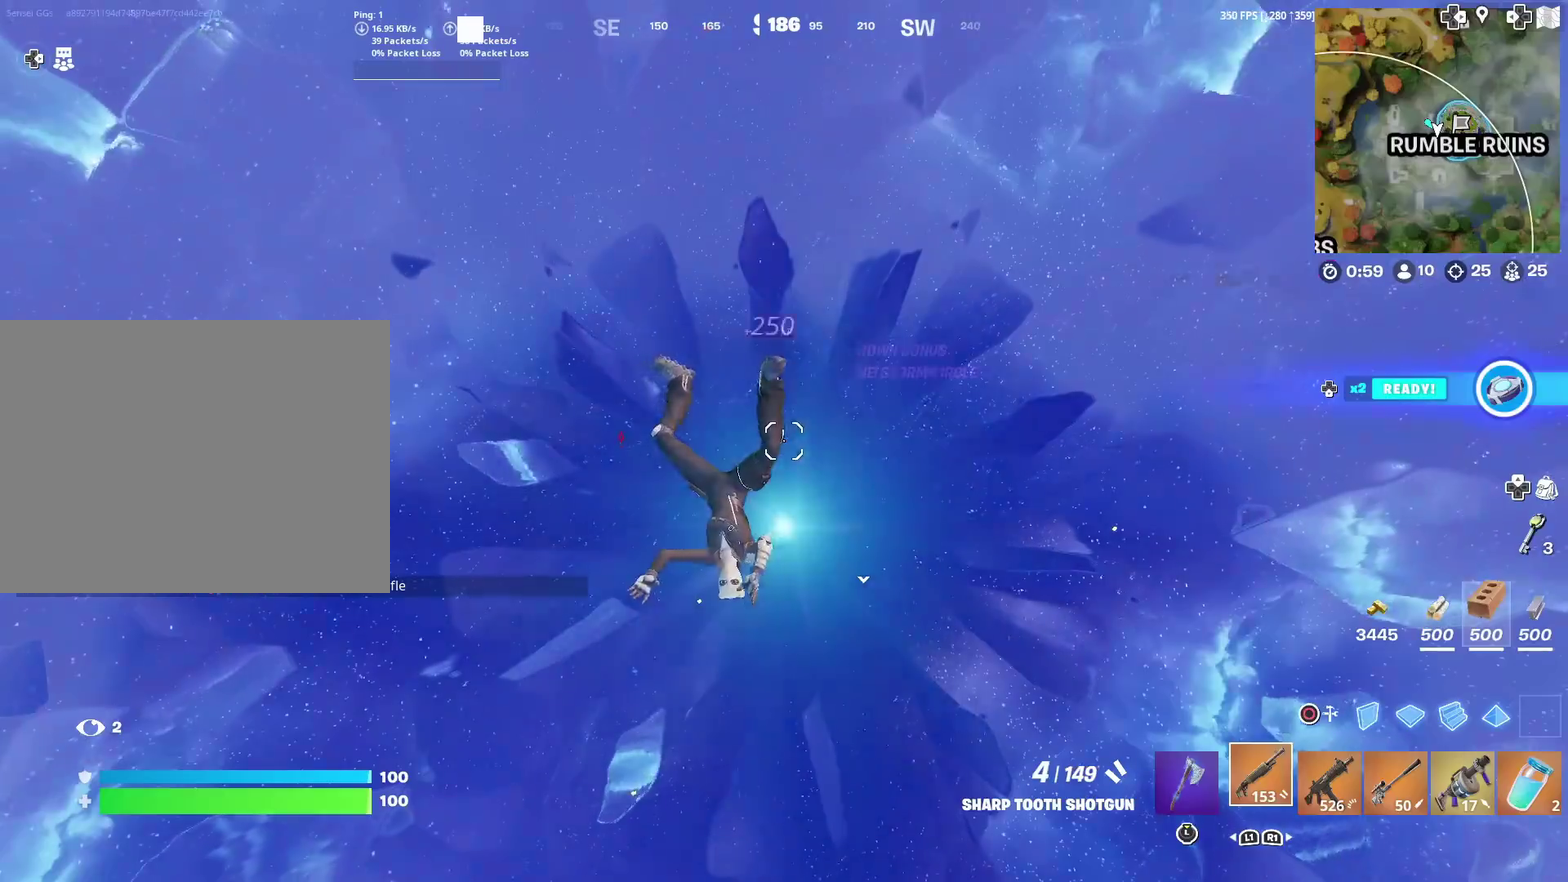
Gameplay with a controller (PlayStation layout); each line is a JSON object with the inputs held at the frame after it (dt_ms = milliseconds from this image to that frame). "events" lists button and stick changes between this image and that frame as [ms after this image, input, new state], when the widget could be followed in between. This document gives stick clicks only as held states, not as events. Not read: L1 R1.
{"dt_ms": 501, "buttons": [], "left_stick": "up", "right_stick": "center", "events": []}
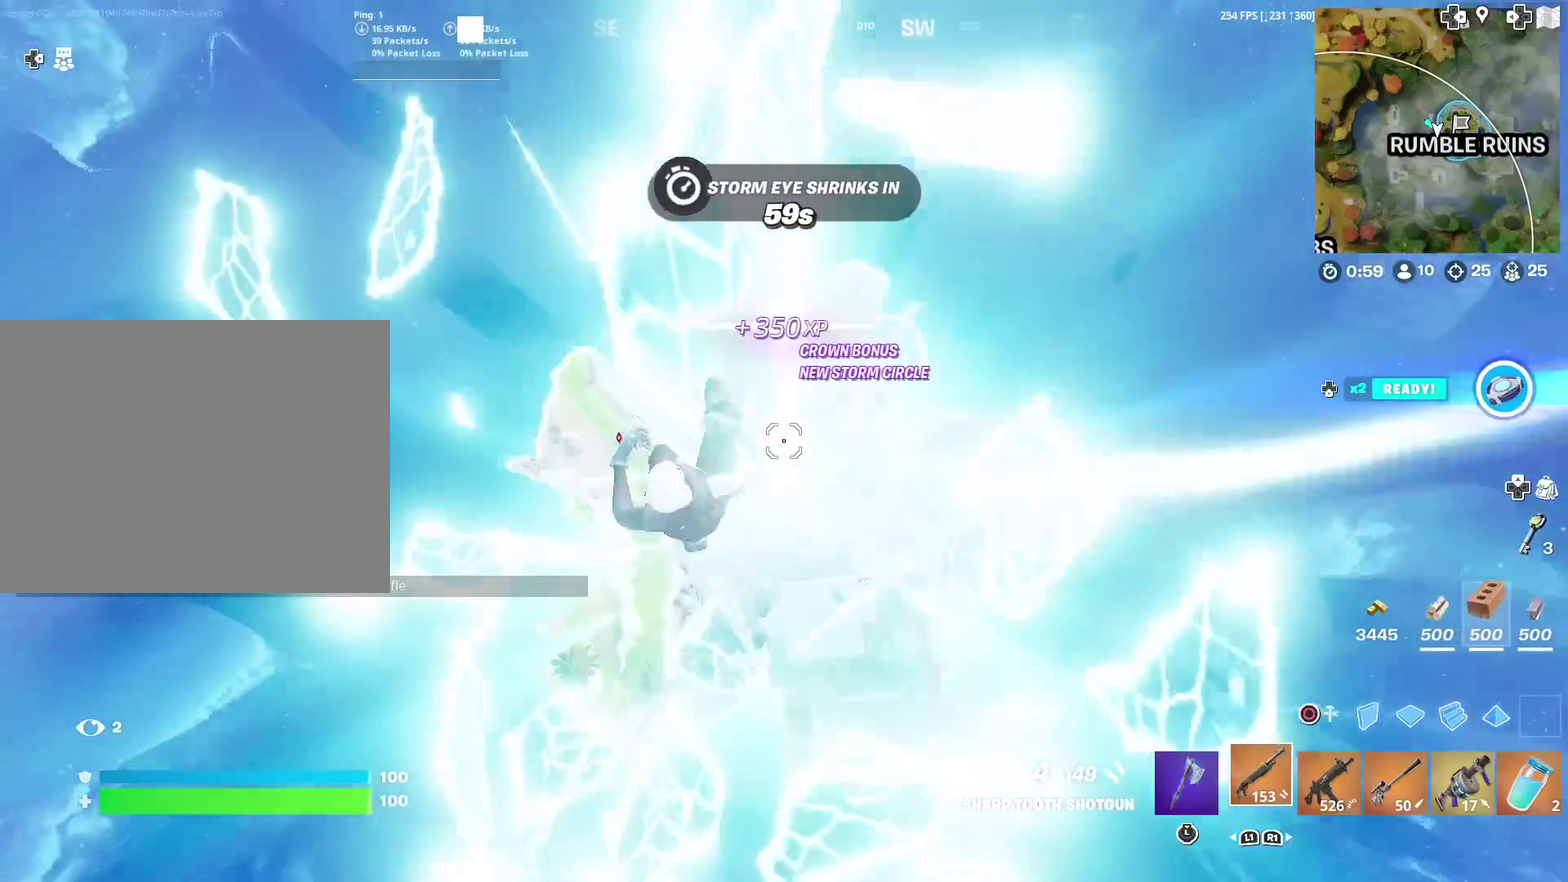
{"dt_ms": 400, "buttons": [], "left_stick": "up", "right_stick": "center", "events": []}
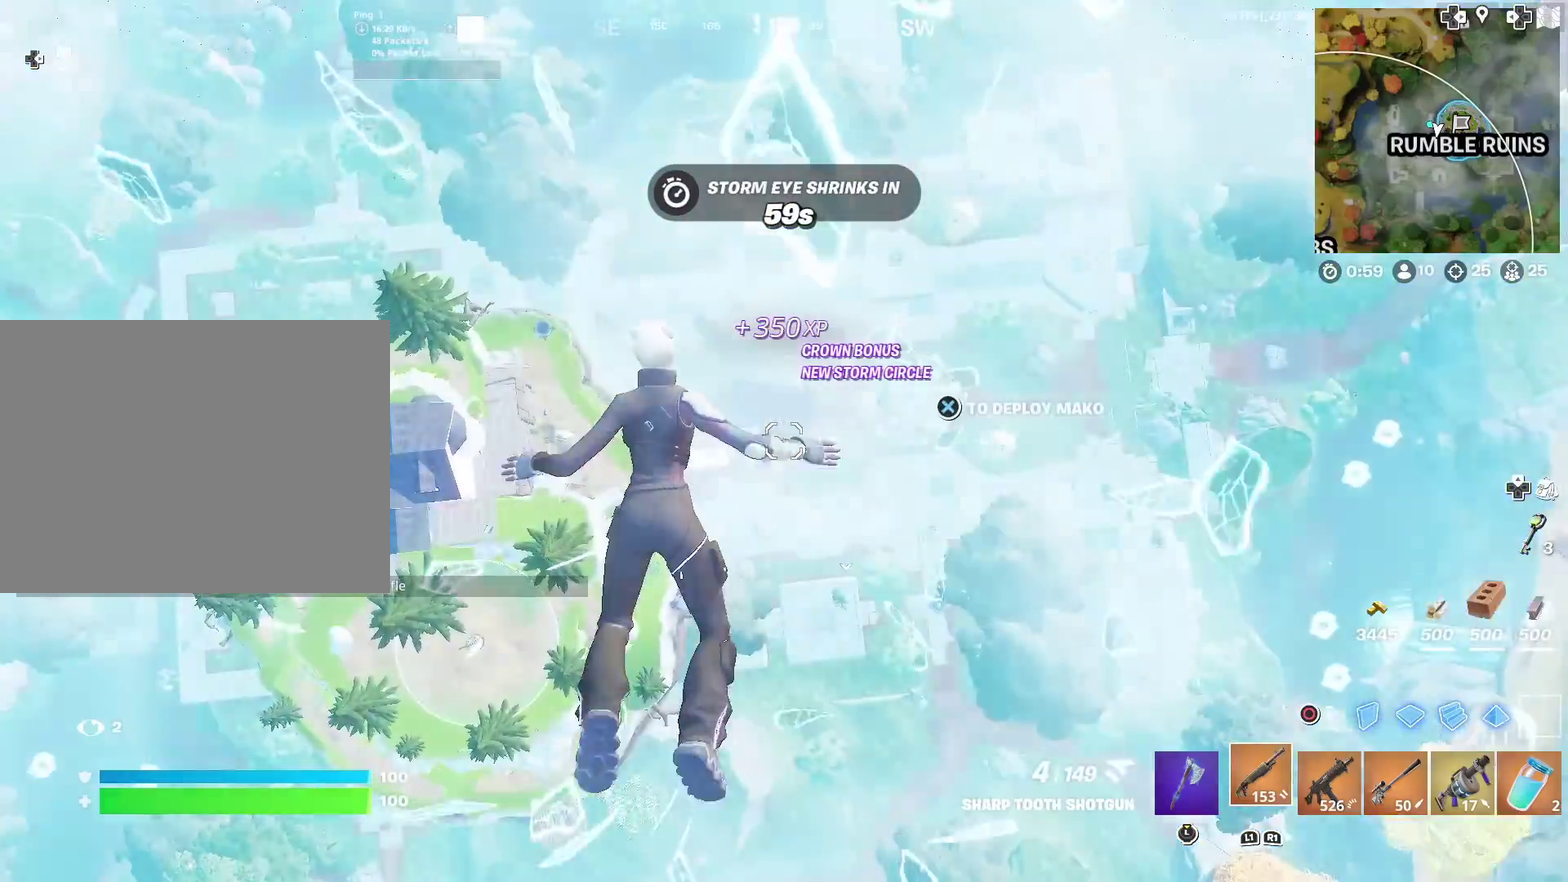
{"dt_ms": 601, "buttons": [], "left_stick": "up", "right_stick": "center", "events": []}
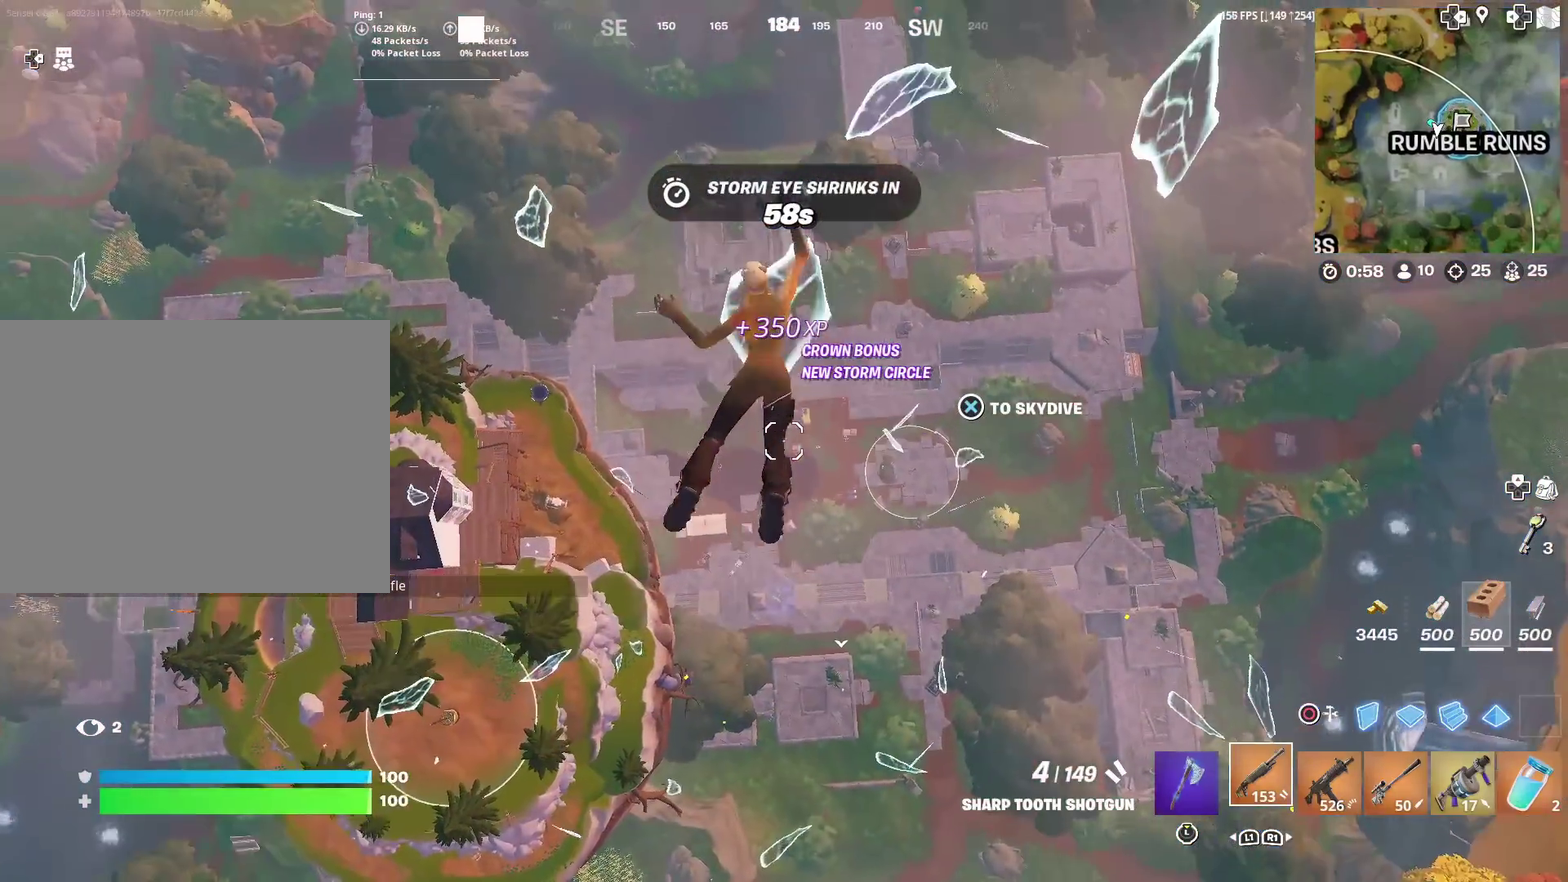
{"dt_ms": 300, "buttons": [], "left_stick": "up", "right_stick": "center", "events": []}
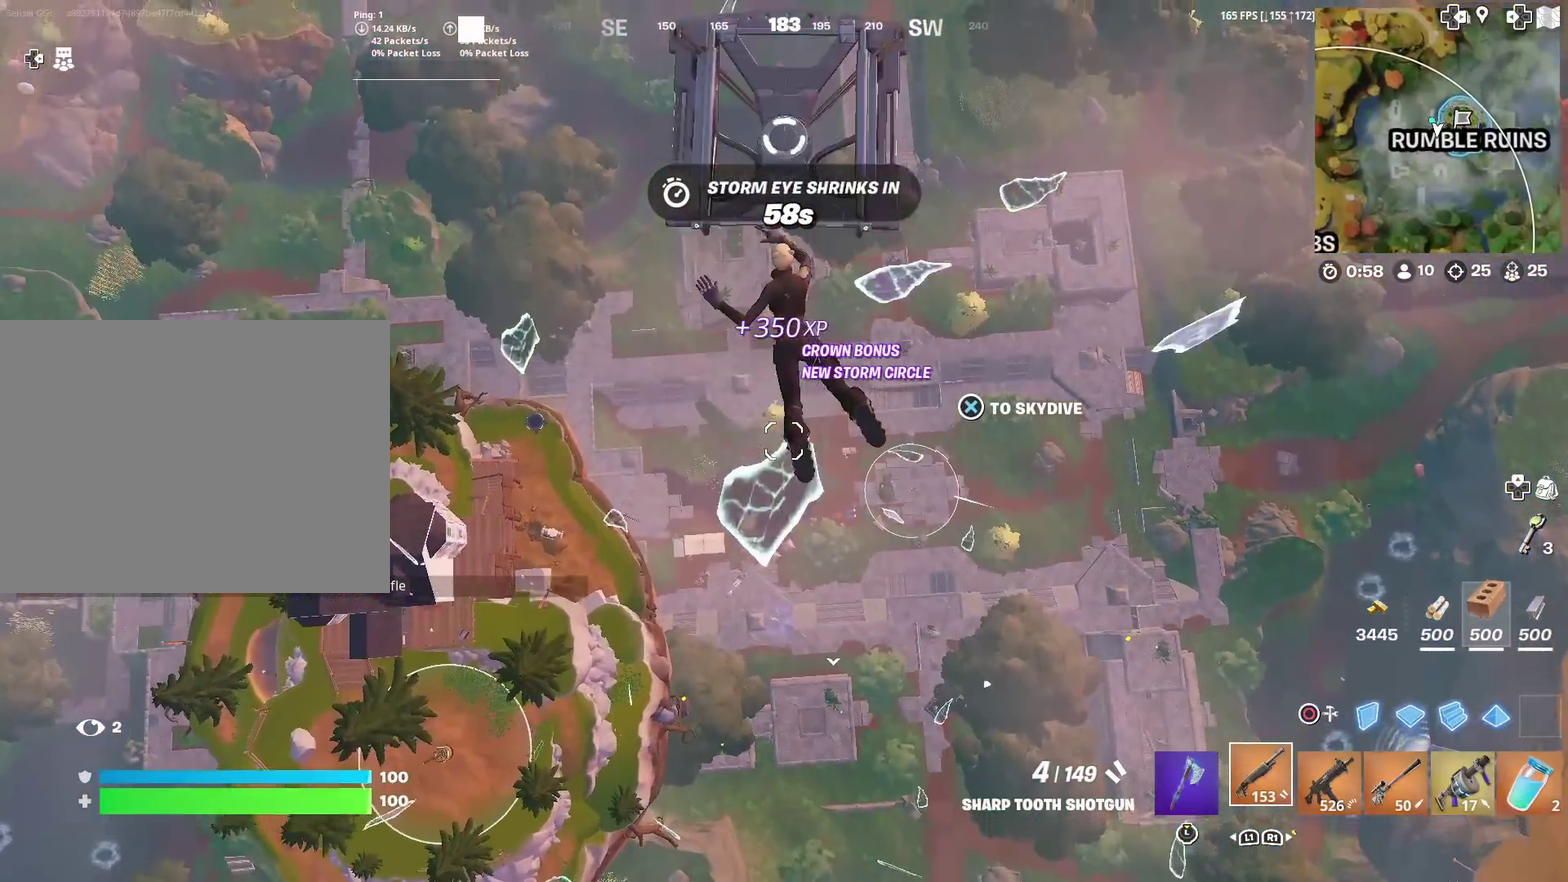
{"dt_ms": 901, "buttons": [], "left_stick": "up", "right_stick": "center", "events": [[17, "left_stick", "up-left"], [50, "right_stick", "up-left"], [117, "right_stick", "center"], [350, "right_stick", "up-left"], [384, "left_stick", "up"], [417, "right_stick", "center"]]}
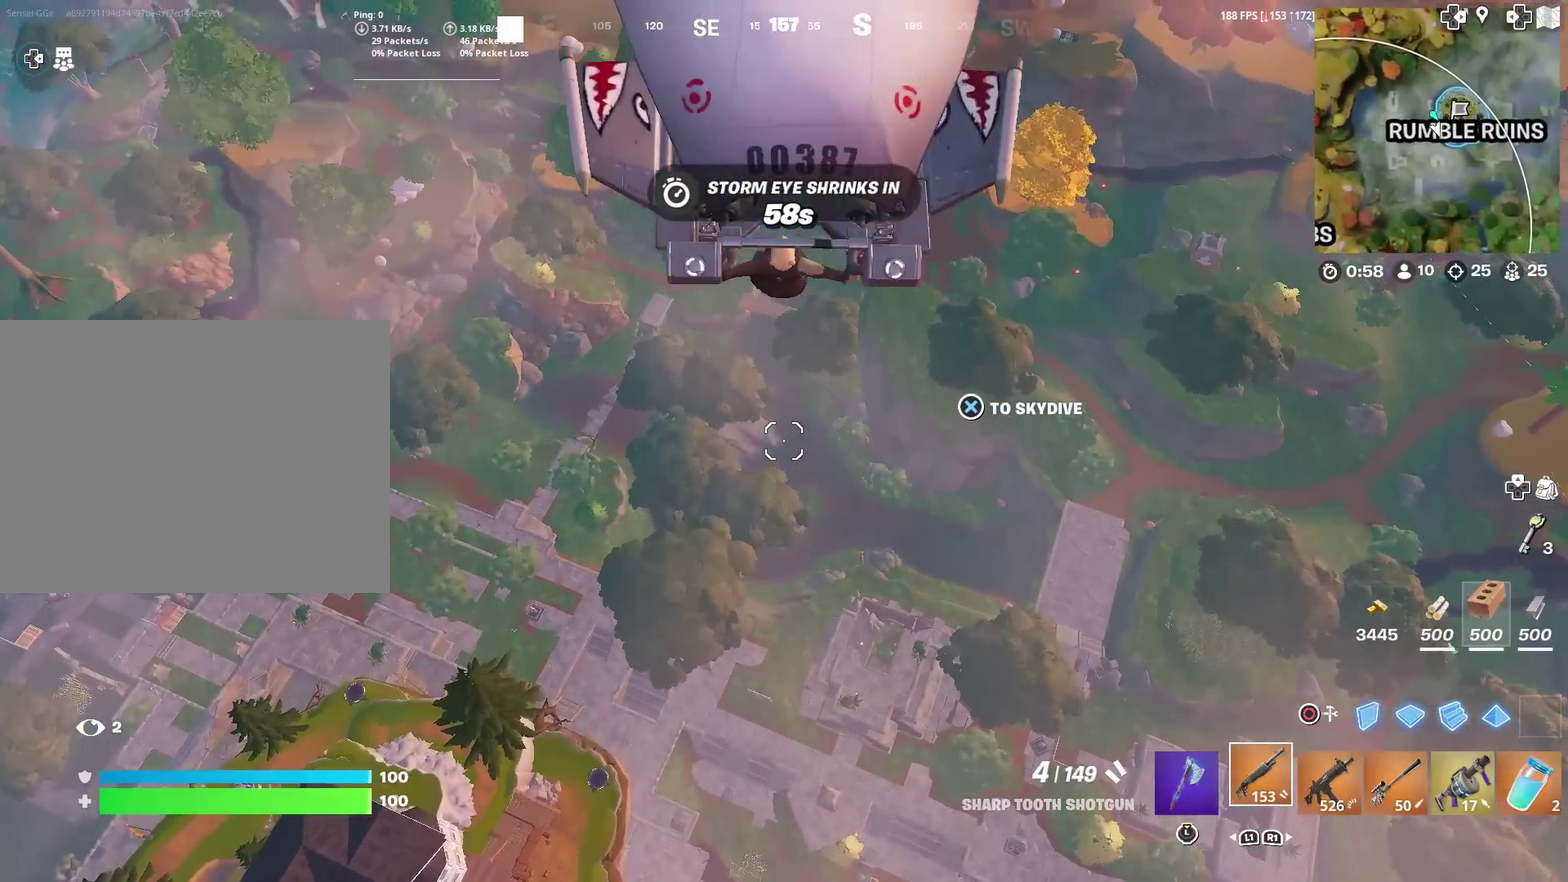
{"dt_ms": 300, "buttons": [], "left_stick": "up", "right_stick": "center", "events": []}
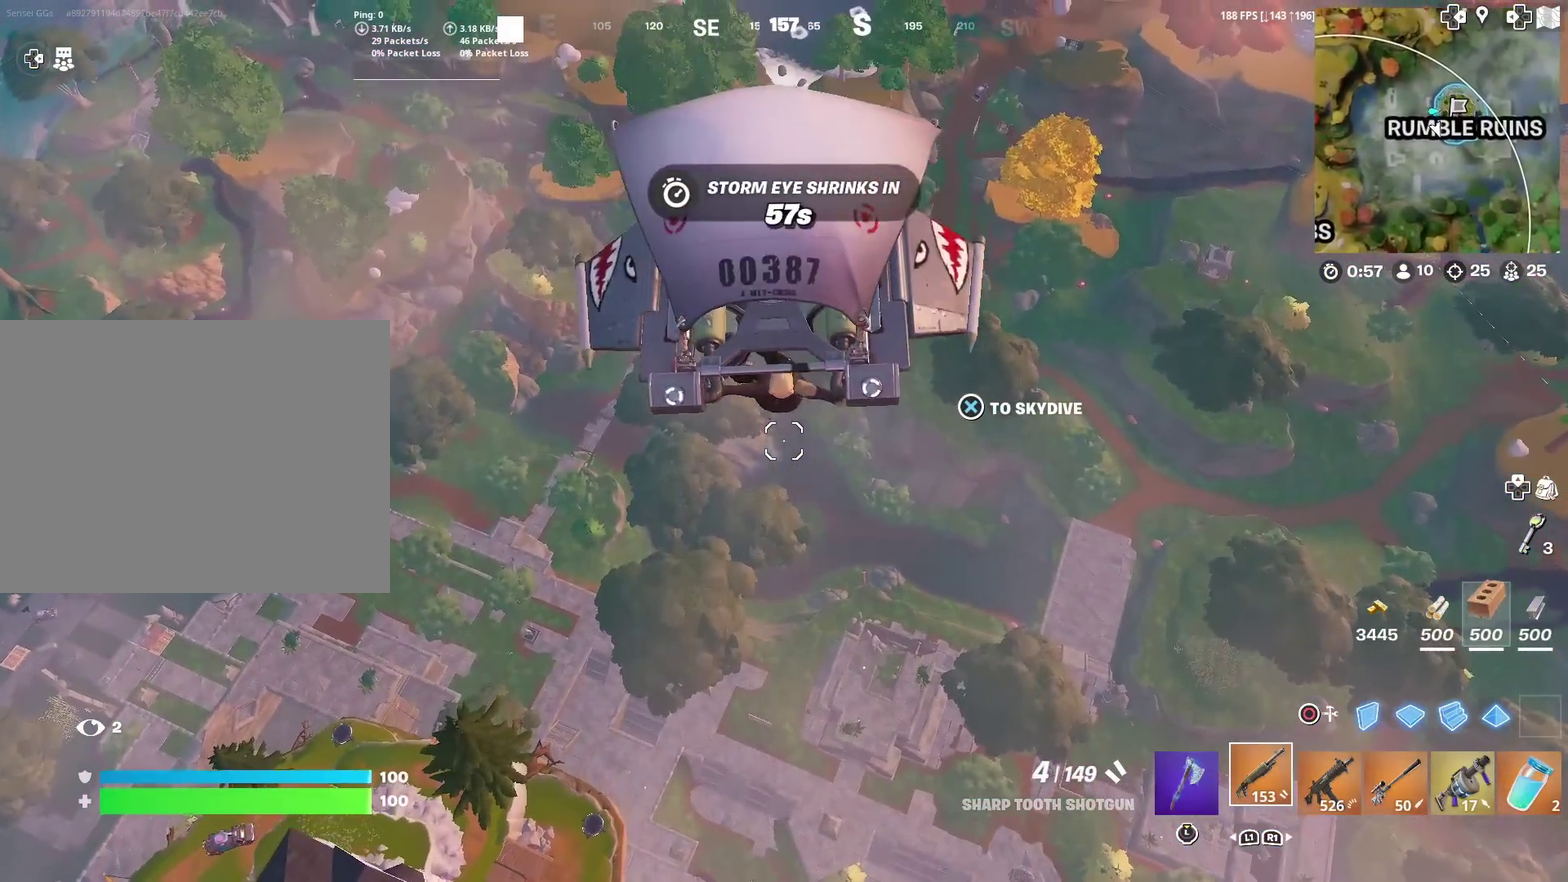
{"dt_ms": 601, "buttons": [], "left_stick": "up", "right_stick": "center", "events": []}
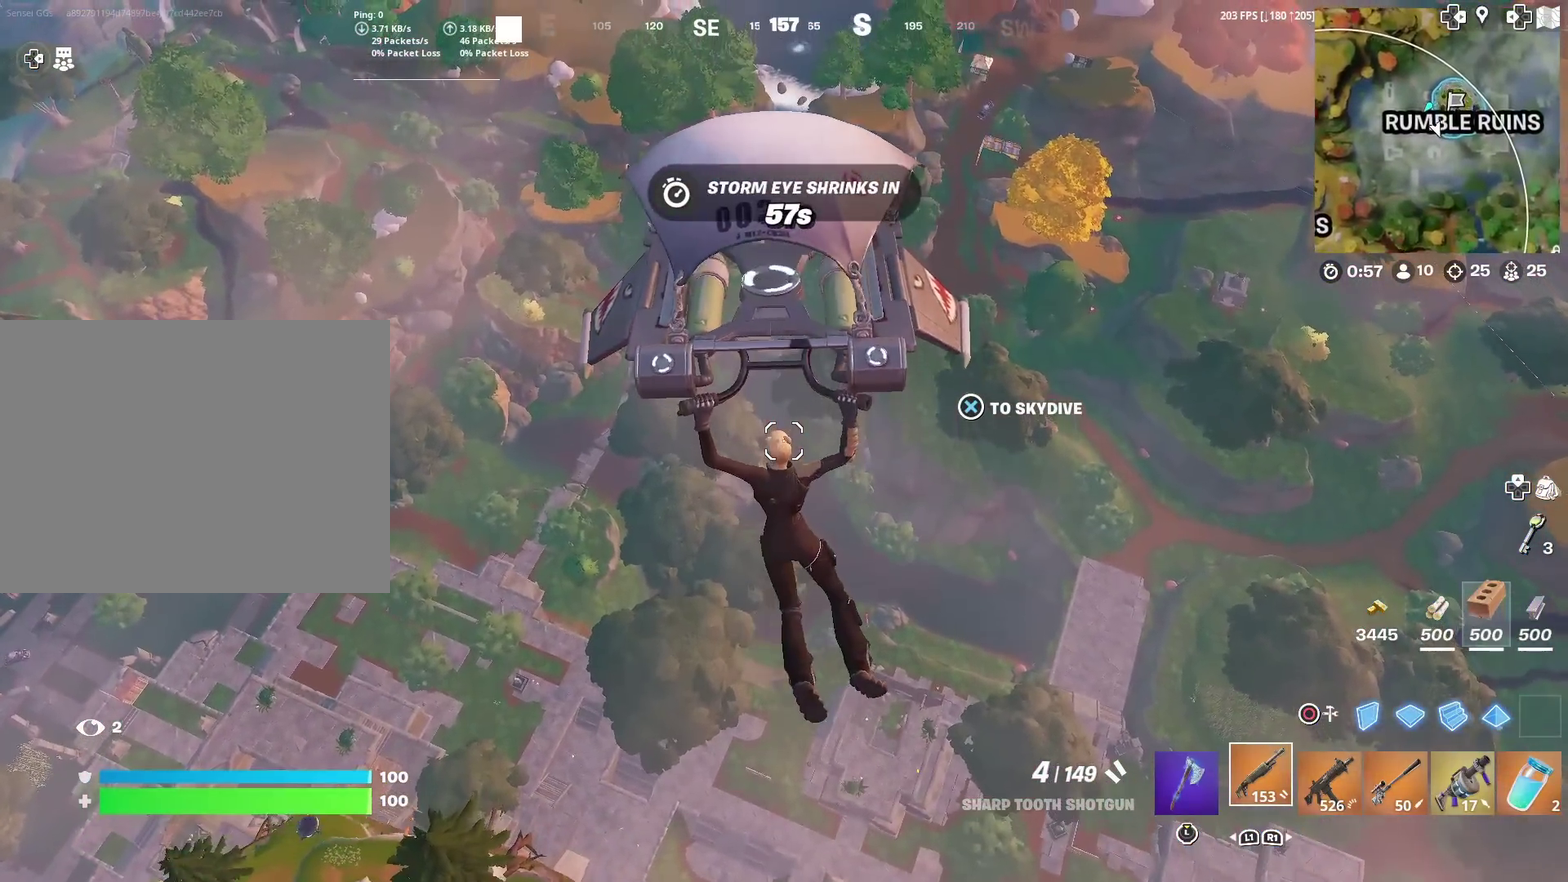
{"dt_ms": 400, "buttons": [], "left_stick": "up", "right_stick": "center", "events": [[67, "CROSS", "down"], [200, "CROSS", "up"]]}
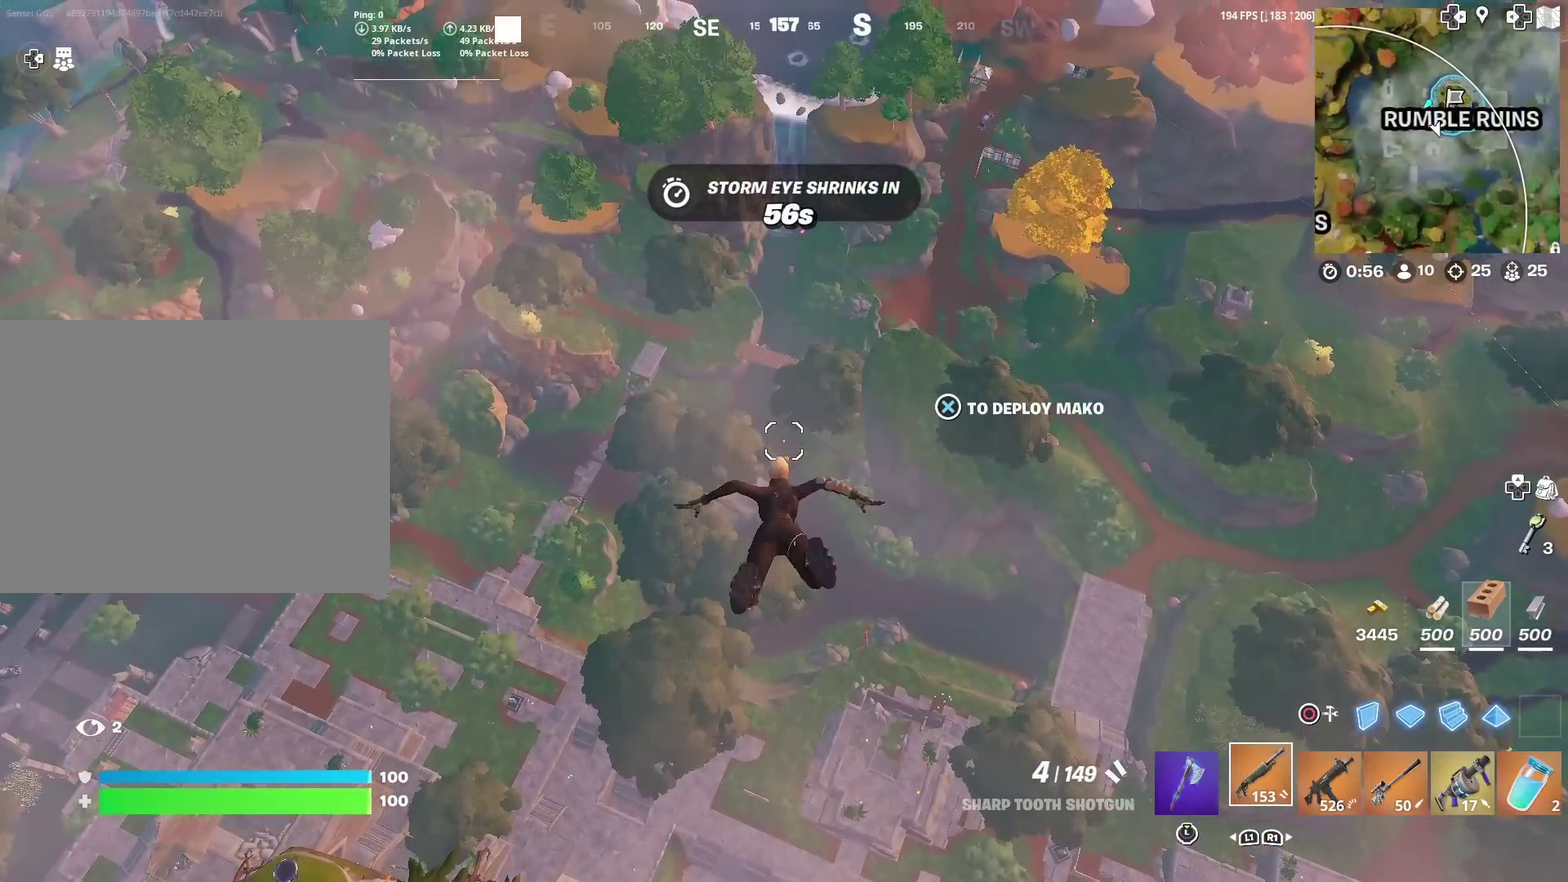
{"dt_ms": 601, "buttons": [], "left_stick": "up", "right_stick": "center", "events": [[100, "CROSS", "down"], [301, "CROSS", "up"]]}
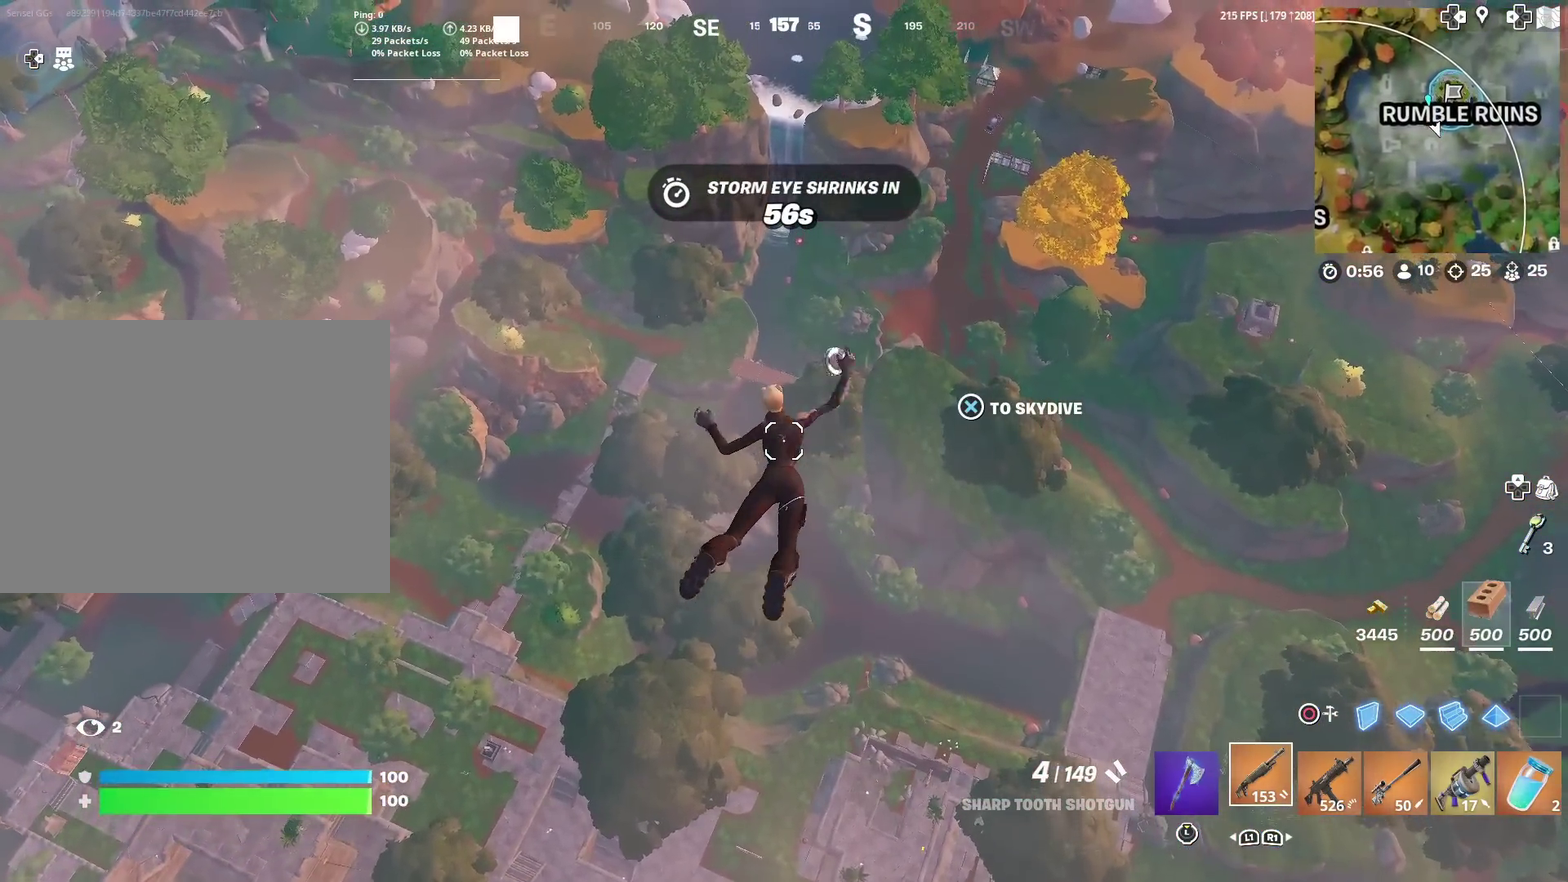
{"dt_ms": 400, "buttons": [], "left_stick": "up-right", "right_stick": "center", "events": [[267, "left_stick", "up-right"]]}
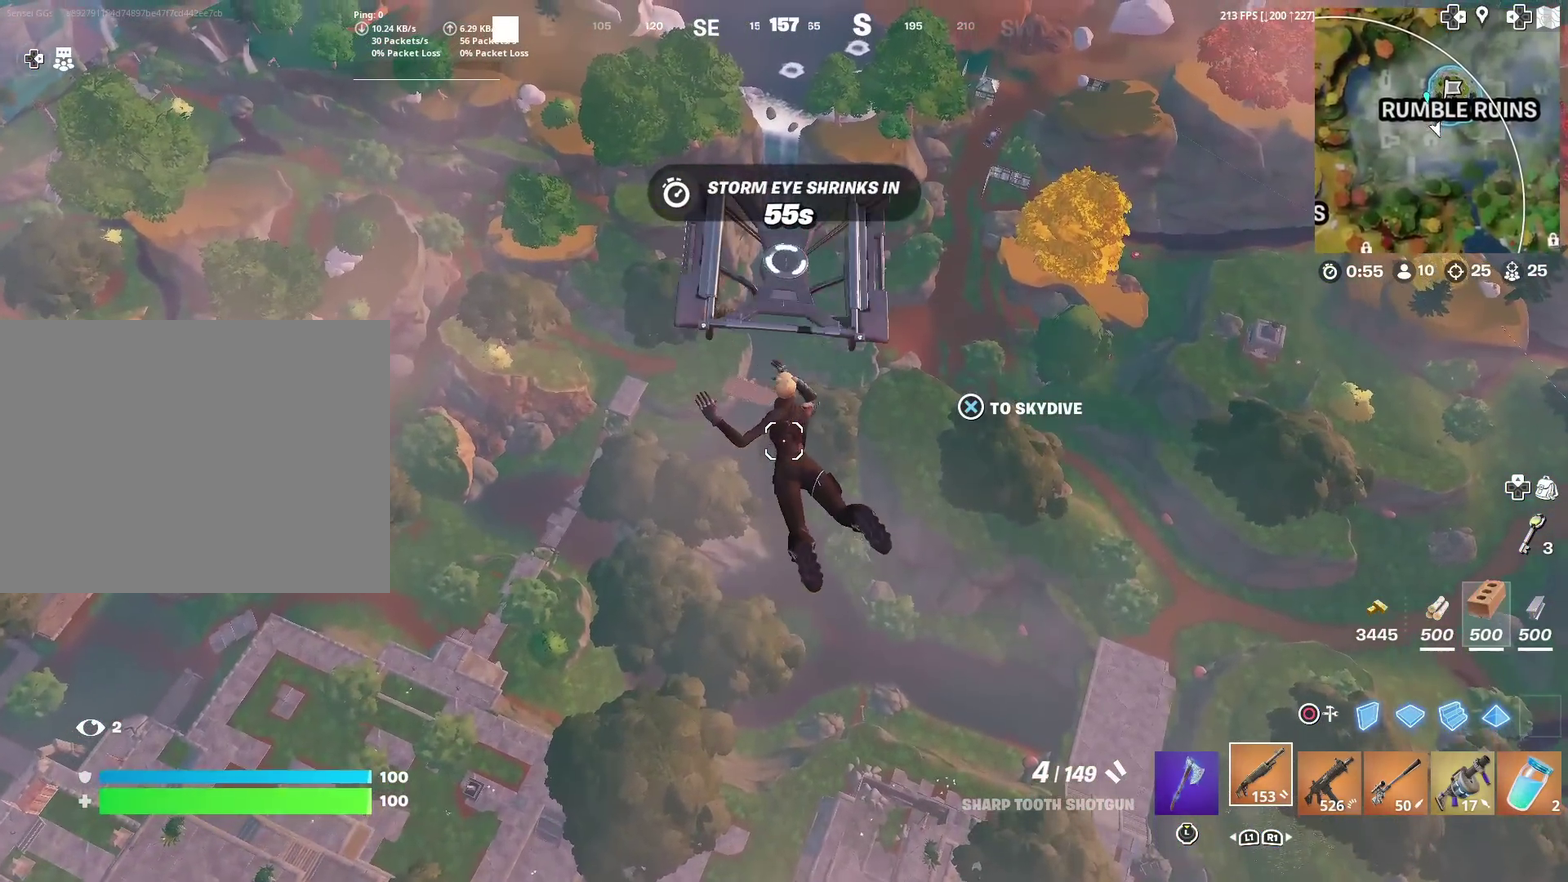
{"dt_ms": 501, "buttons": [], "left_stick": "right", "right_stick": "center", "events": [[17, "left_stick", "up"], [234, "left_stick", "up-right"], [334, "left_stick", "right"]]}
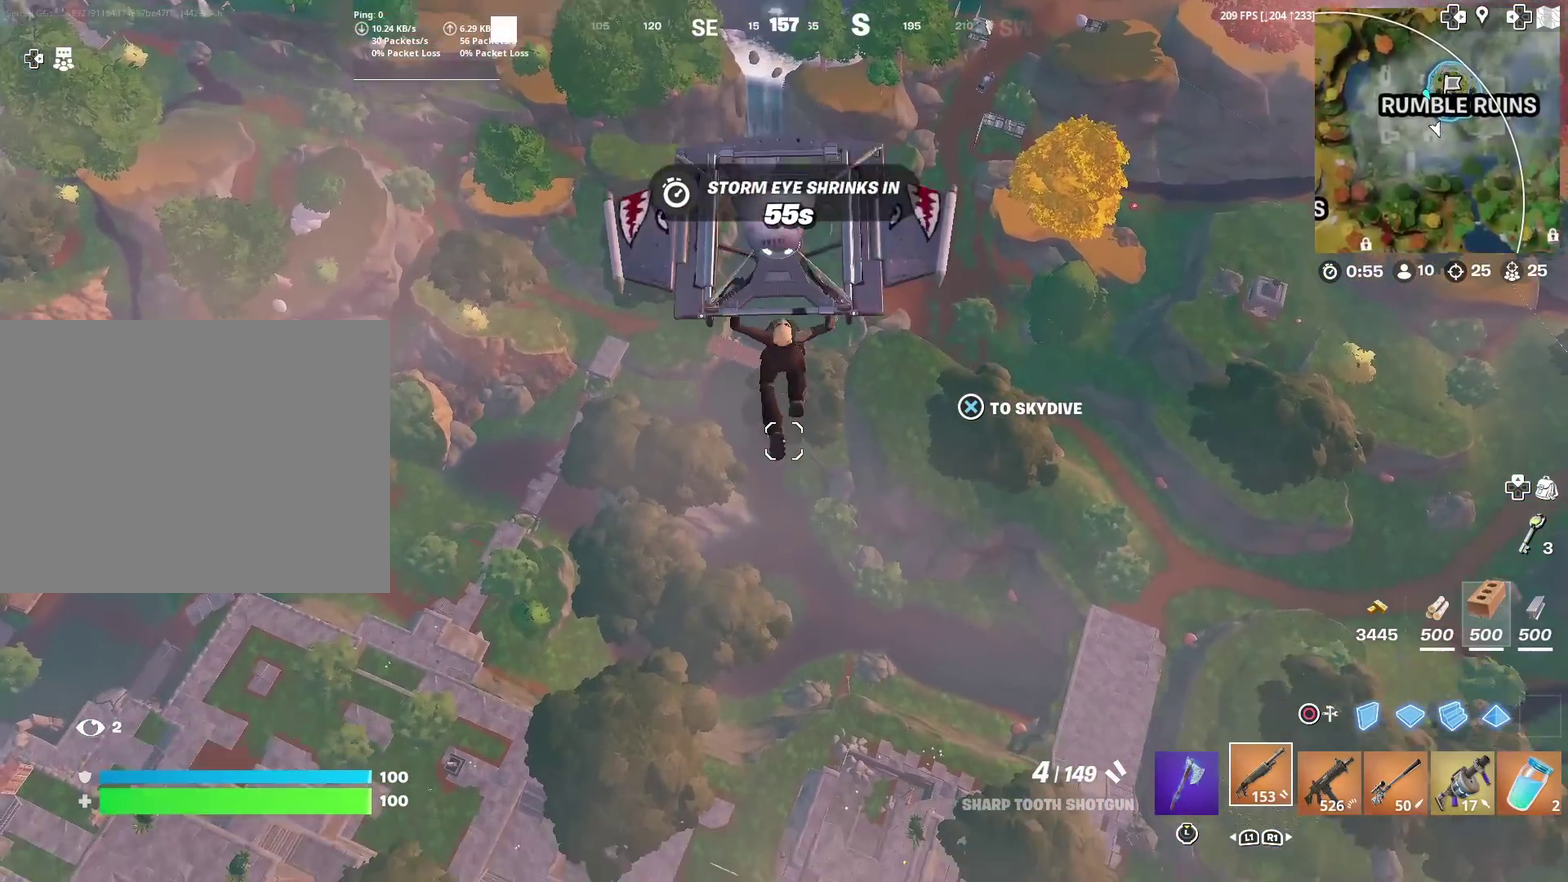
{"dt_ms": 500, "buttons": [], "left_stick": "right", "right_stick": "center", "events": []}
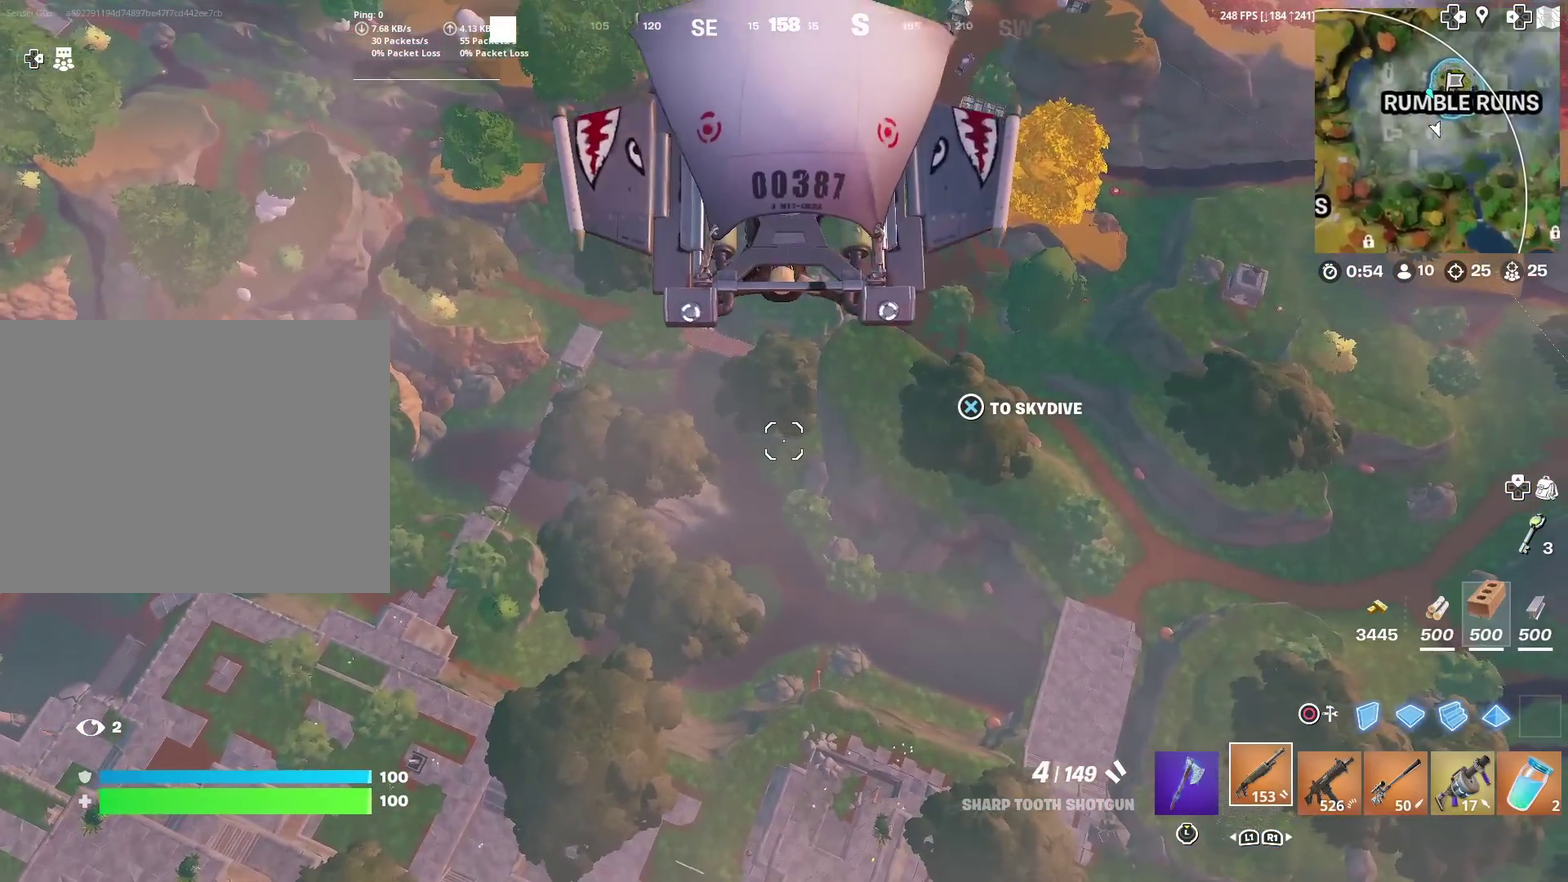
{"dt_ms": 401, "buttons": [], "left_stick": "up-right", "right_stick": "center", "events": [[367, "left_stick", "up-right"]]}
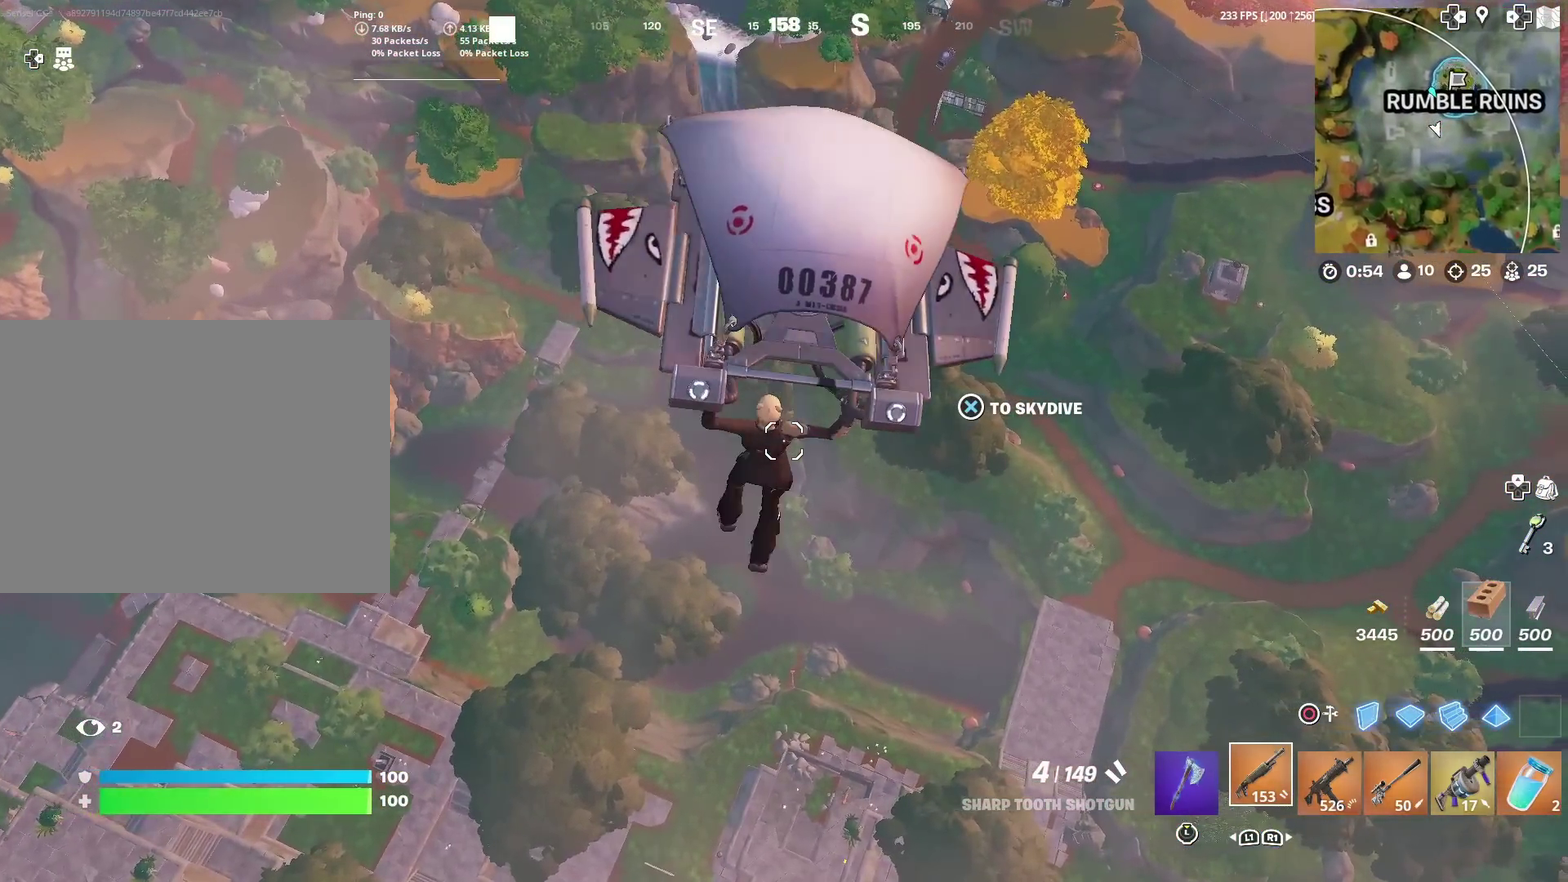
{"dt_ms": 600, "buttons": [], "left_stick": "left", "right_stick": "left", "events": [[367, "left_stick", "up-left"], [400, "right_stick", "left"], [484, "left_stick", "left"]]}
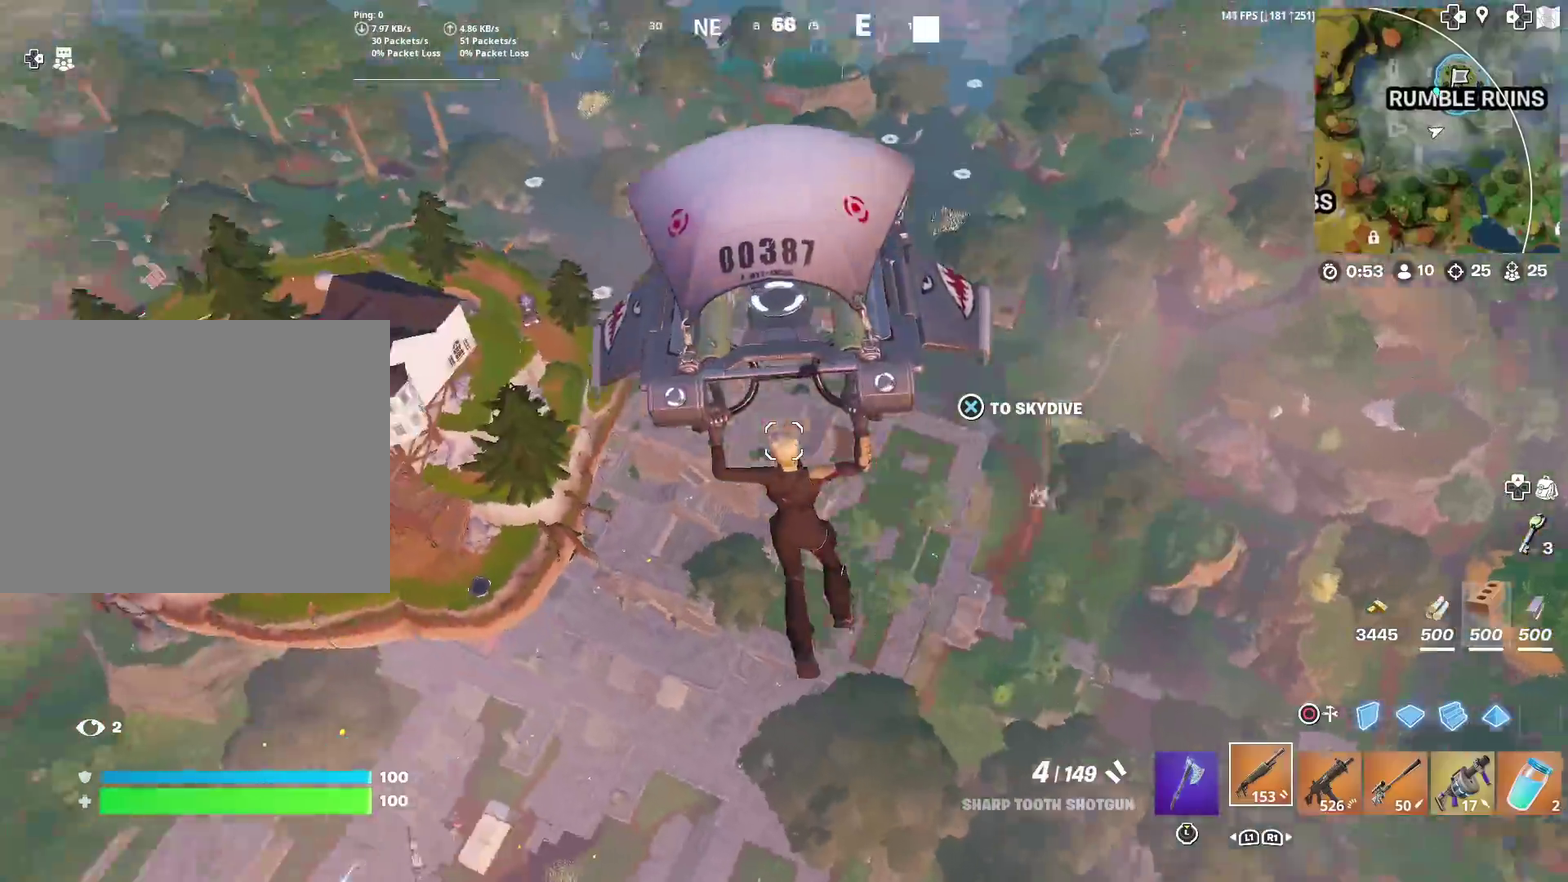
{"dt_ms": 401, "buttons": [], "left_stick": "up-left", "right_stick": "right", "events": [[50, "right_stick", "up-left"], [100, "right_stick", "center"], [167, "left_stick", "up-left"], [384, "right_stick", "right"]]}
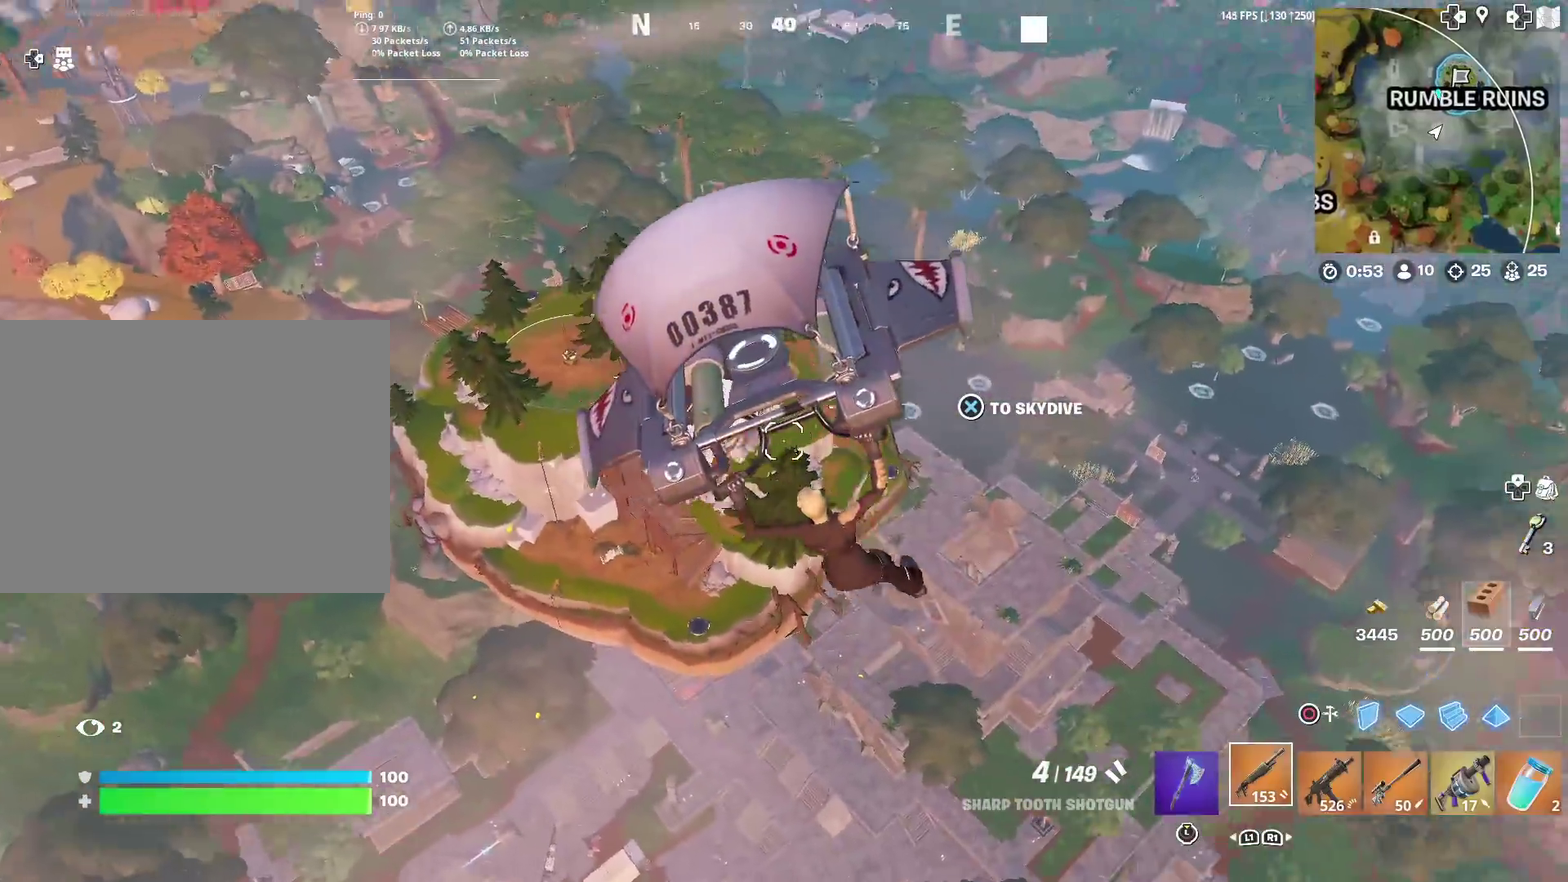
{"dt_ms": 600, "buttons": [], "left_stick": "up-right", "right_stick": "right", "events": [[66, "right_stick", "center"], [333, "left_stick", "up"], [567, "left_stick", "up-right"], [567, "right_stick", "right"]]}
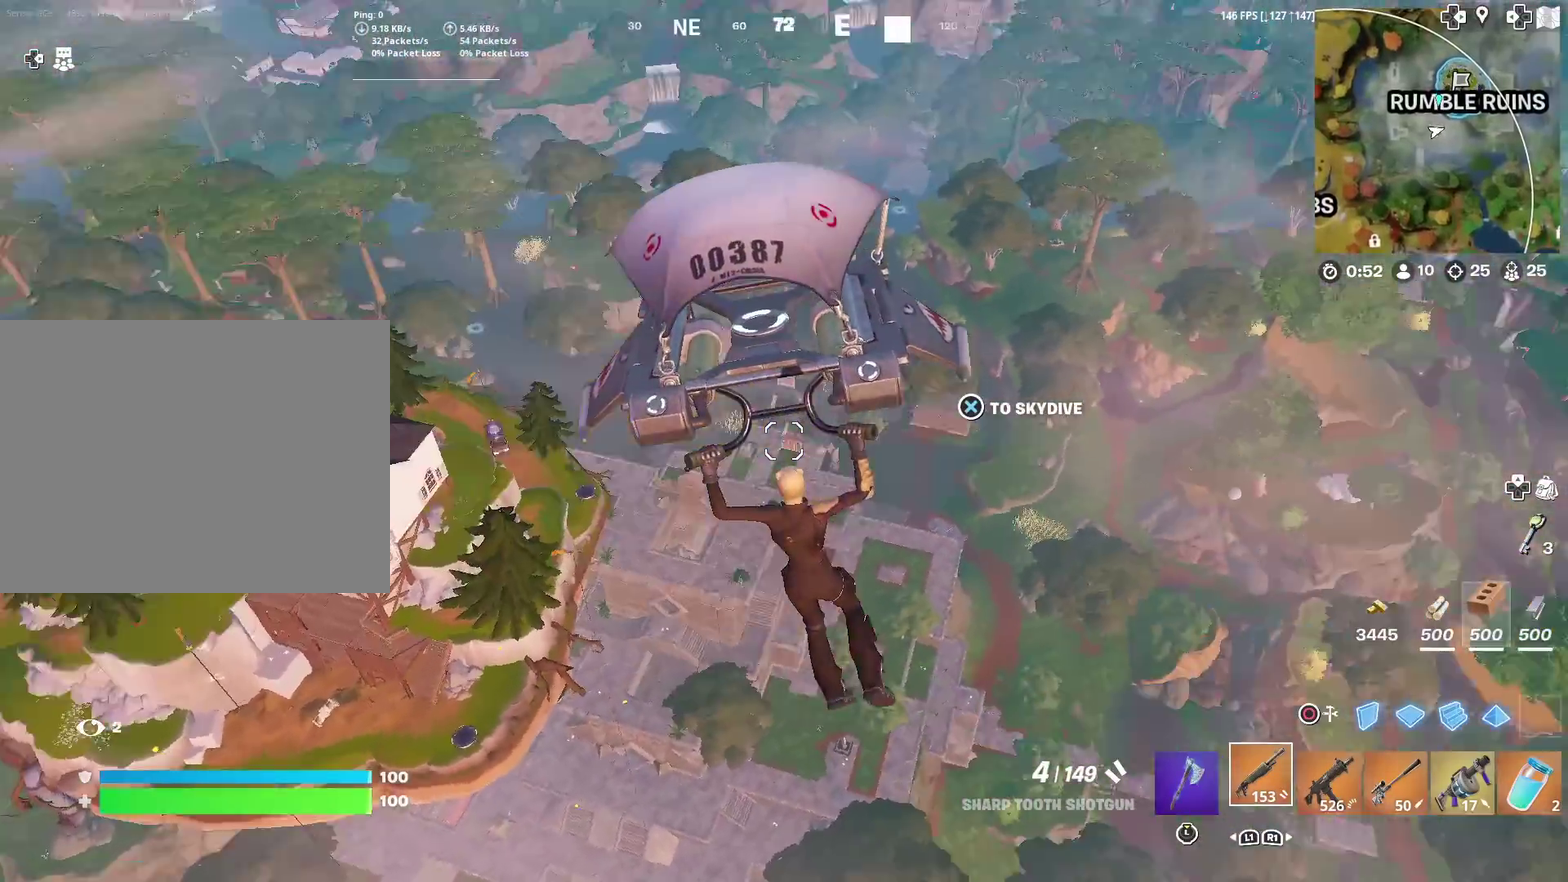
{"dt_ms": 301, "buttons": ["CROSS"], "left_stick": "up", "right_stick": "center", "events": [[234, "left_stick", "up"], [234, "right_stick", "center"], [301, "CROSS", "down"]]}
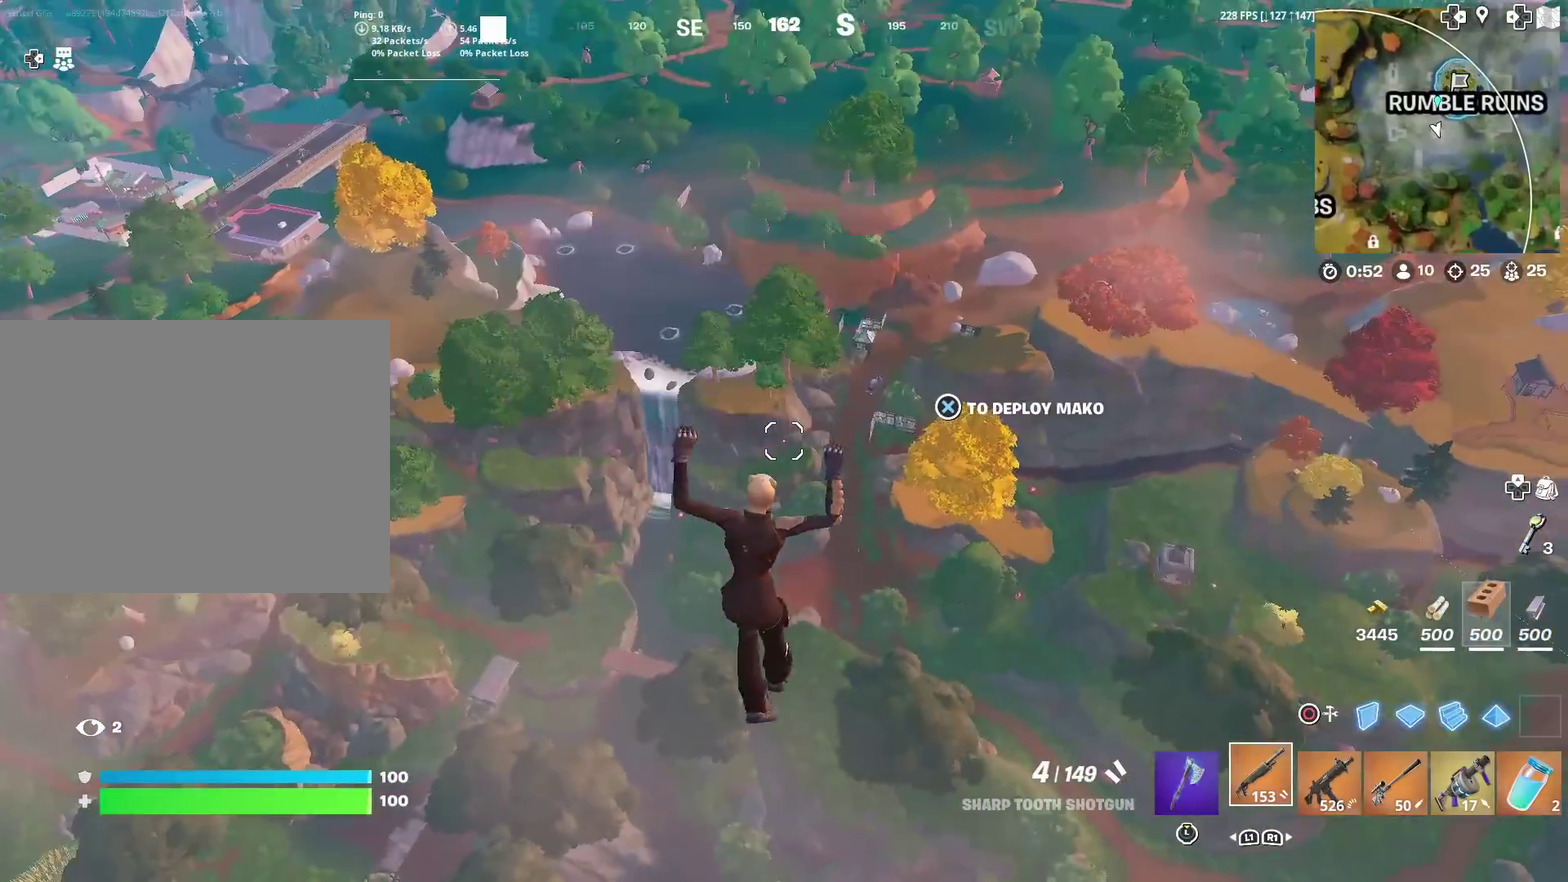
{"dt_ms": 700, "buttons": [], "left_stick": "up", "right_stick": "center", "events": [[100, "CROSS", "up"]]}
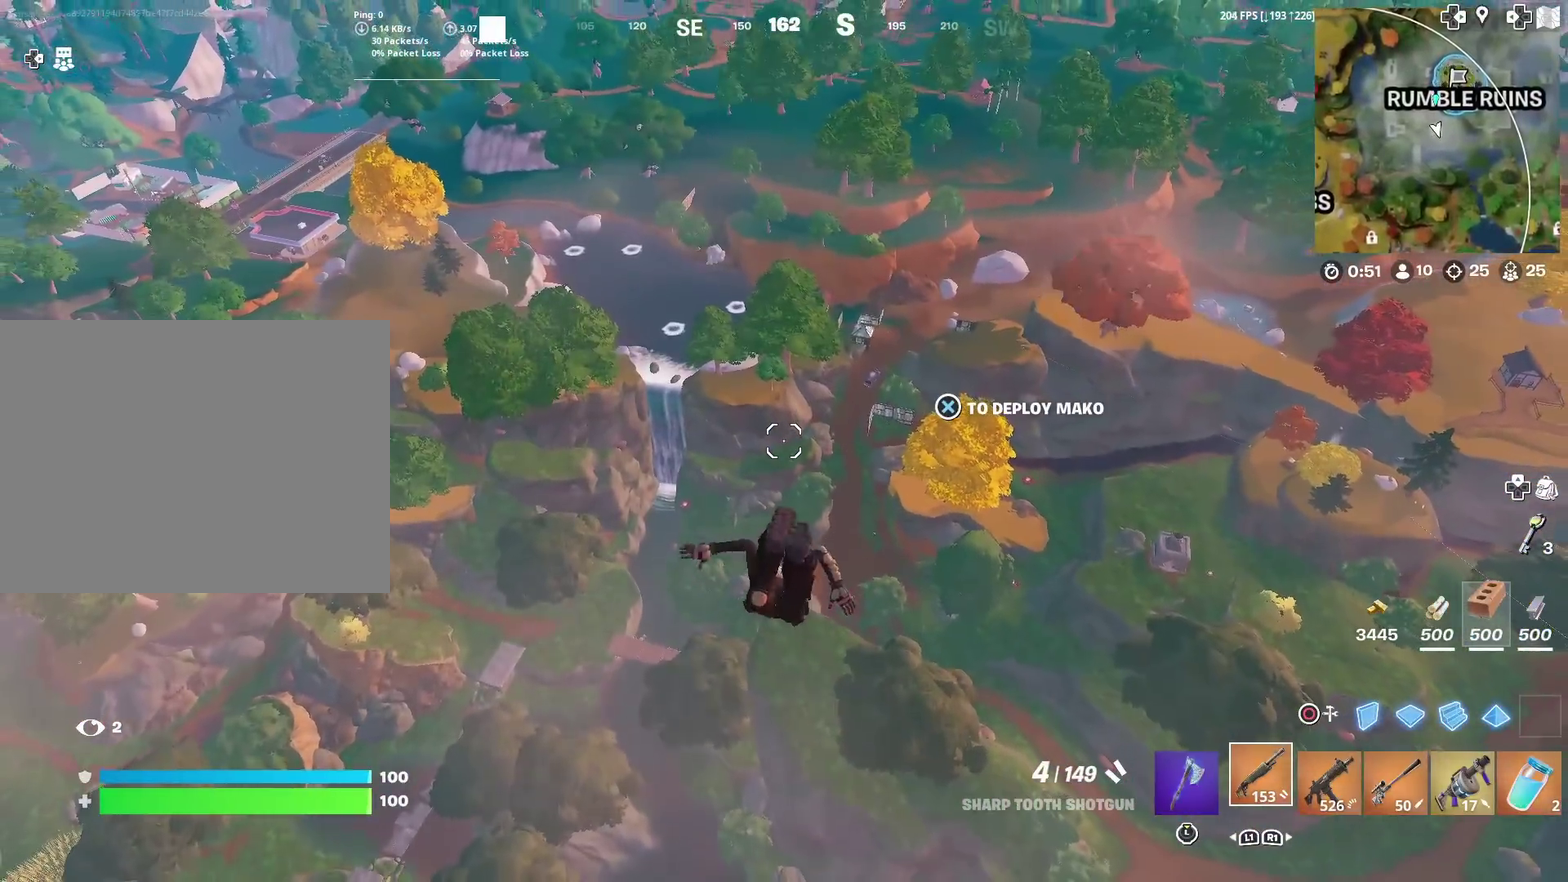
{"dt_ms": 401, "buttons": [], "left_stick": "up", "right_stick": "center", "events": [[17, "left_stick", "up-right"], [67, "left_stick", "up"], [334, "right_stick", "up"], [384, "right_stick", "center"]]}
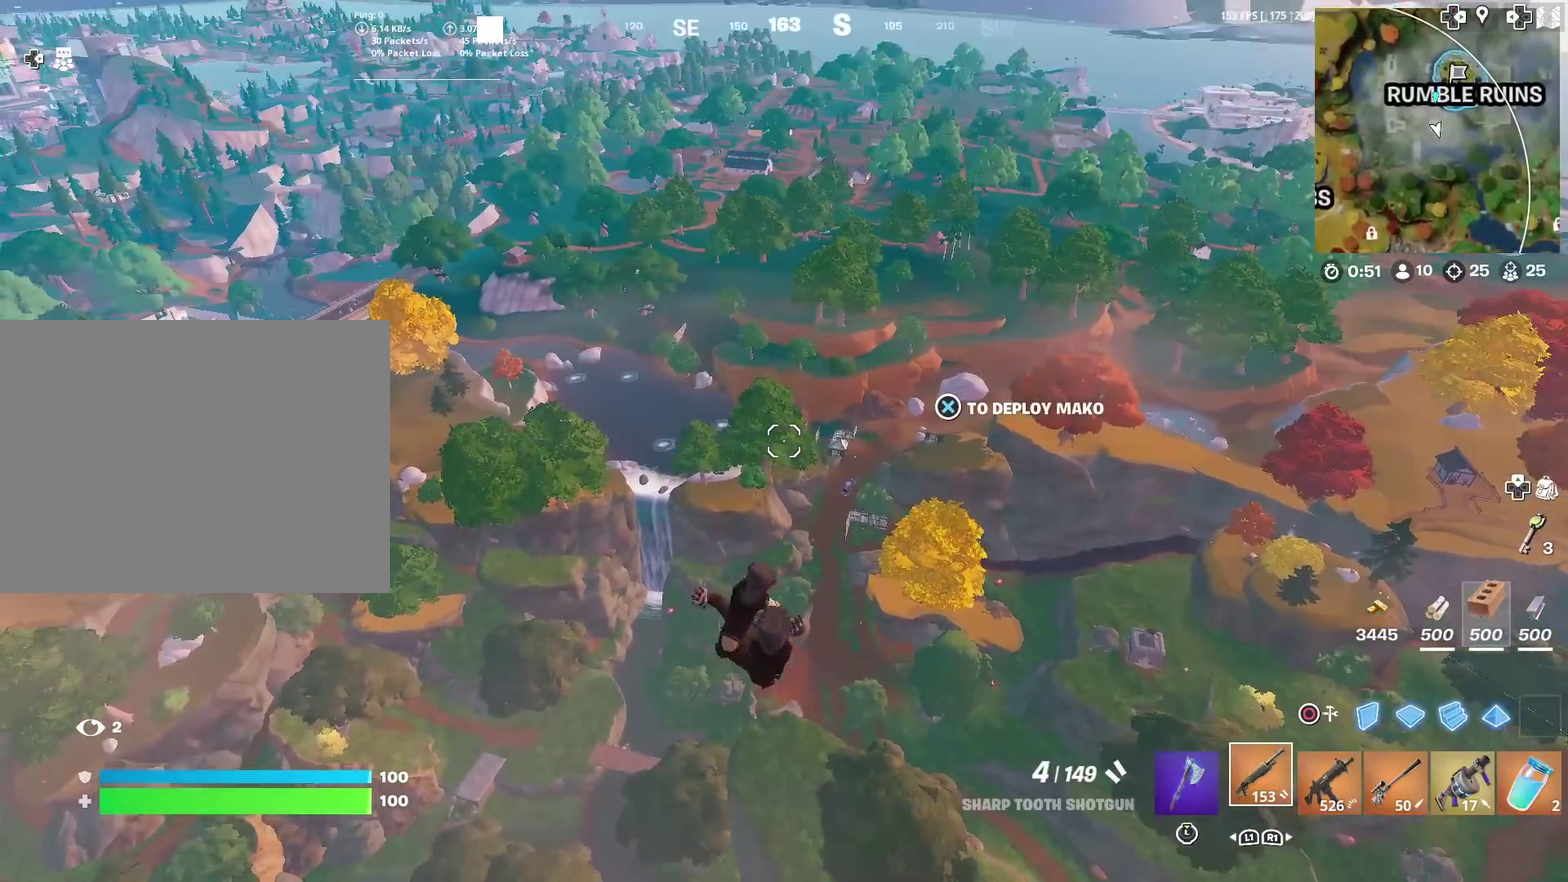
{"dt_ms": 600, "buttons": [], "left_stick": "up-right", "right_stick": "center", "events": [[567, "left_stick", "up-right"]]}
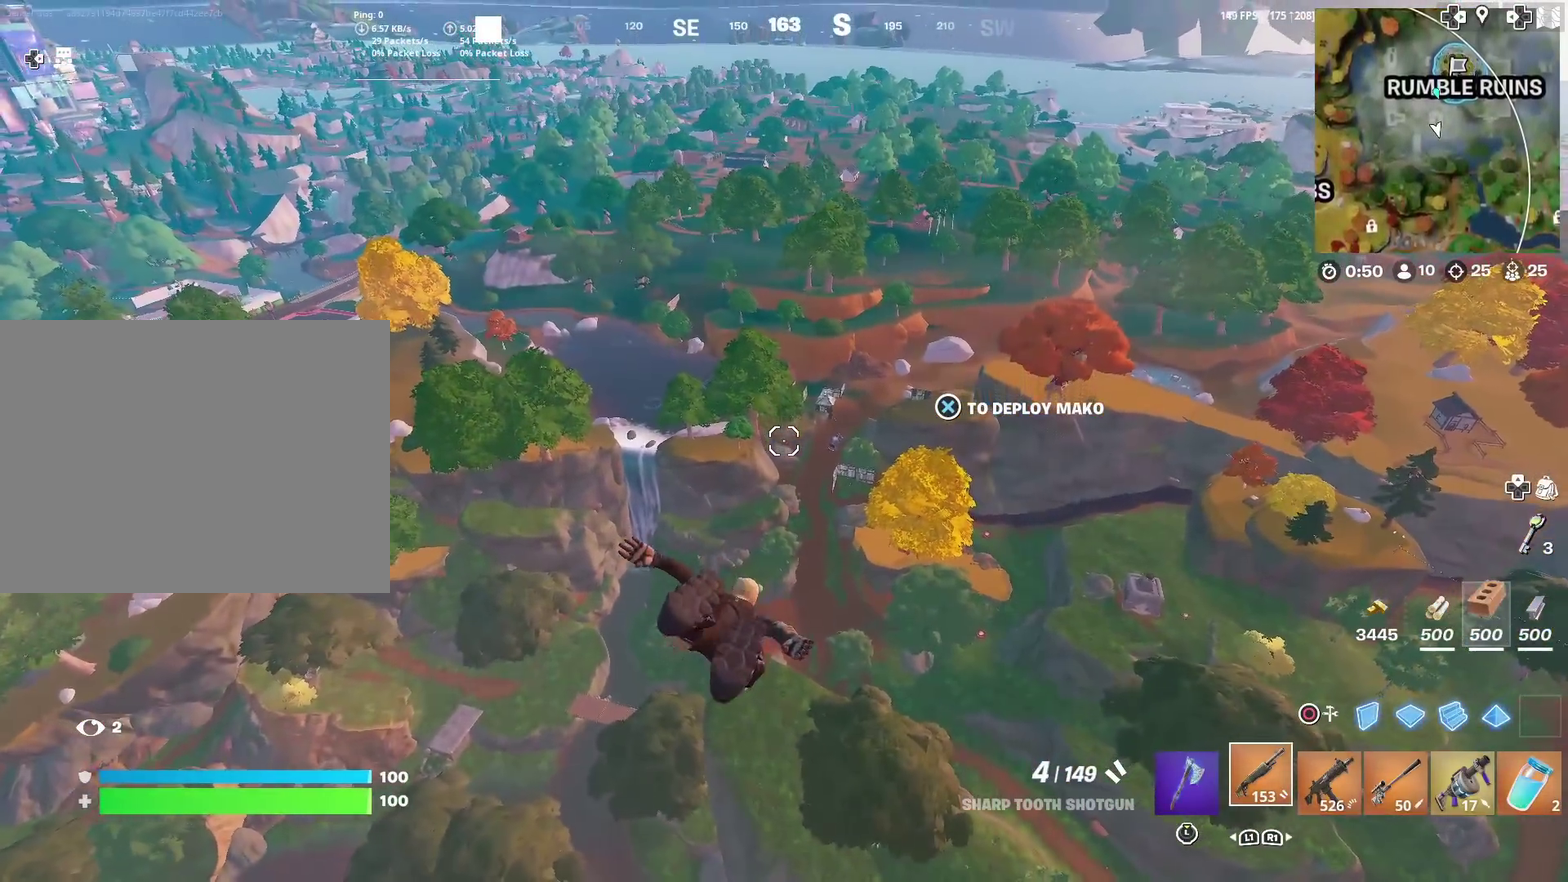
{"dt_ms": 301, "buttons": [], "left_stick": "up-right", "right_stick": "center", "events": []}
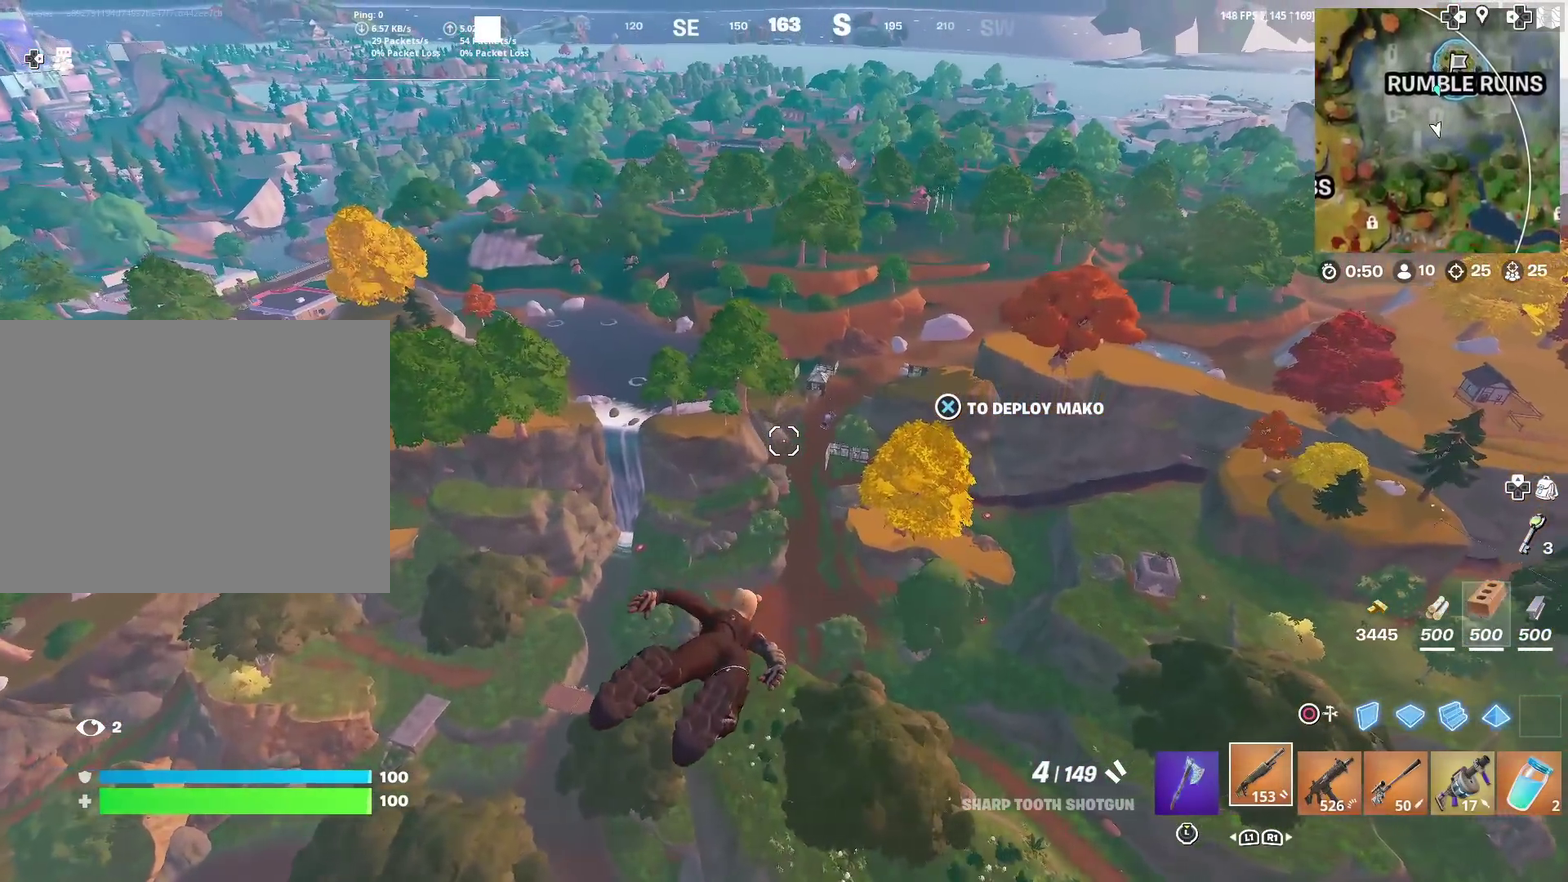
{"dt_ms": 900, "buttons": ["CROSS"], "left_stick": "up", "right_stick": "center", "events": [[583, "left_stick", "up"], [700, "CROSS", "down"]]}
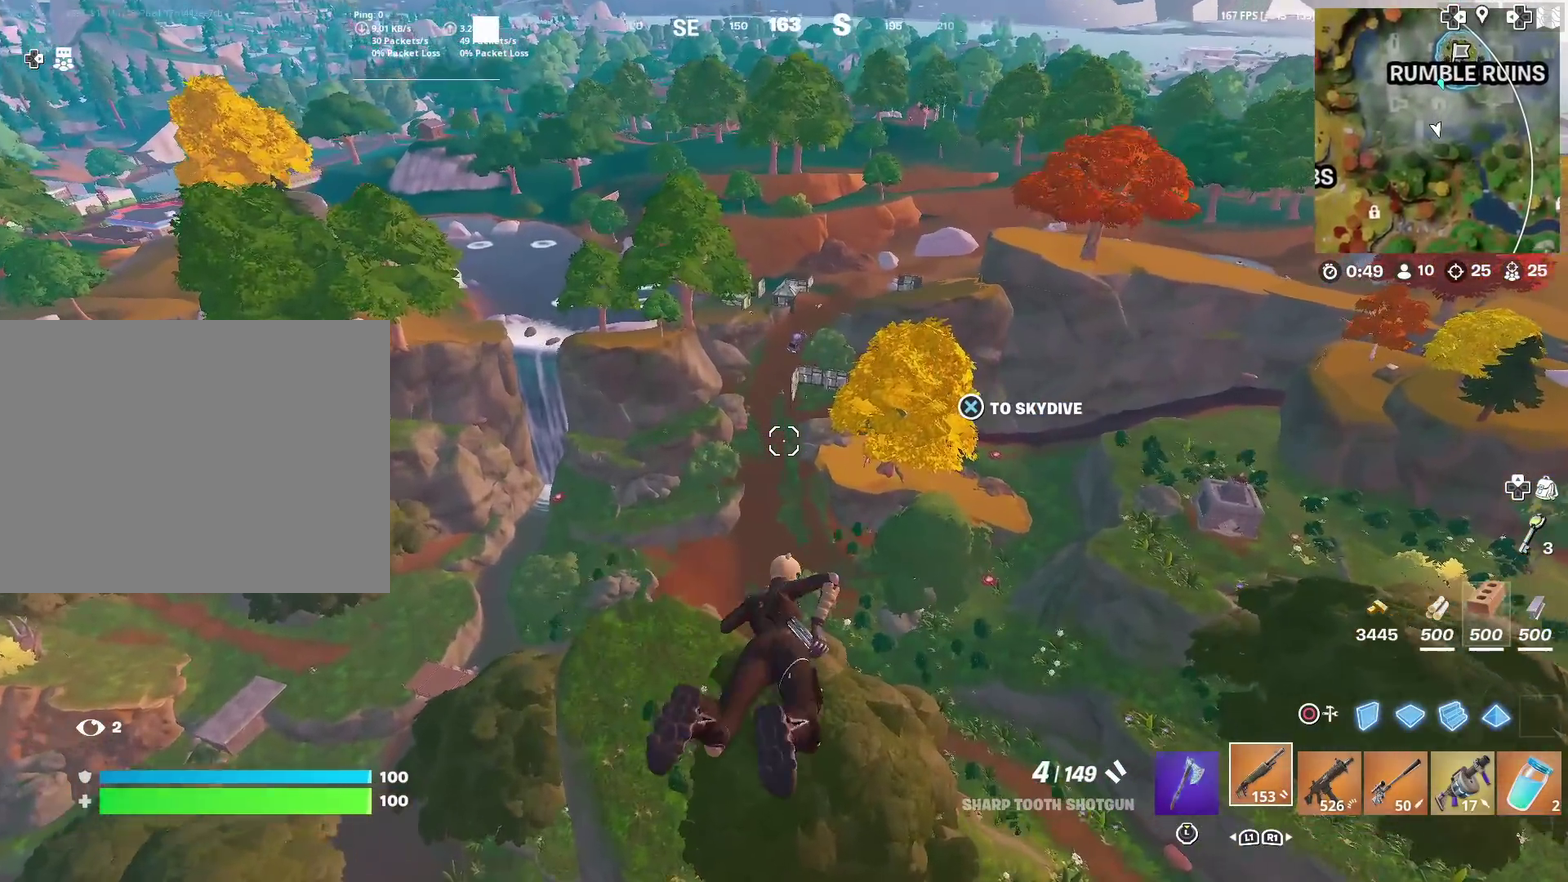
{"dt_ms": 301, "buttons": ["CROSS"], "left_stick": "up-right", "right_stick": "center", "events": [[267, "left_stick", "up-right"]]}
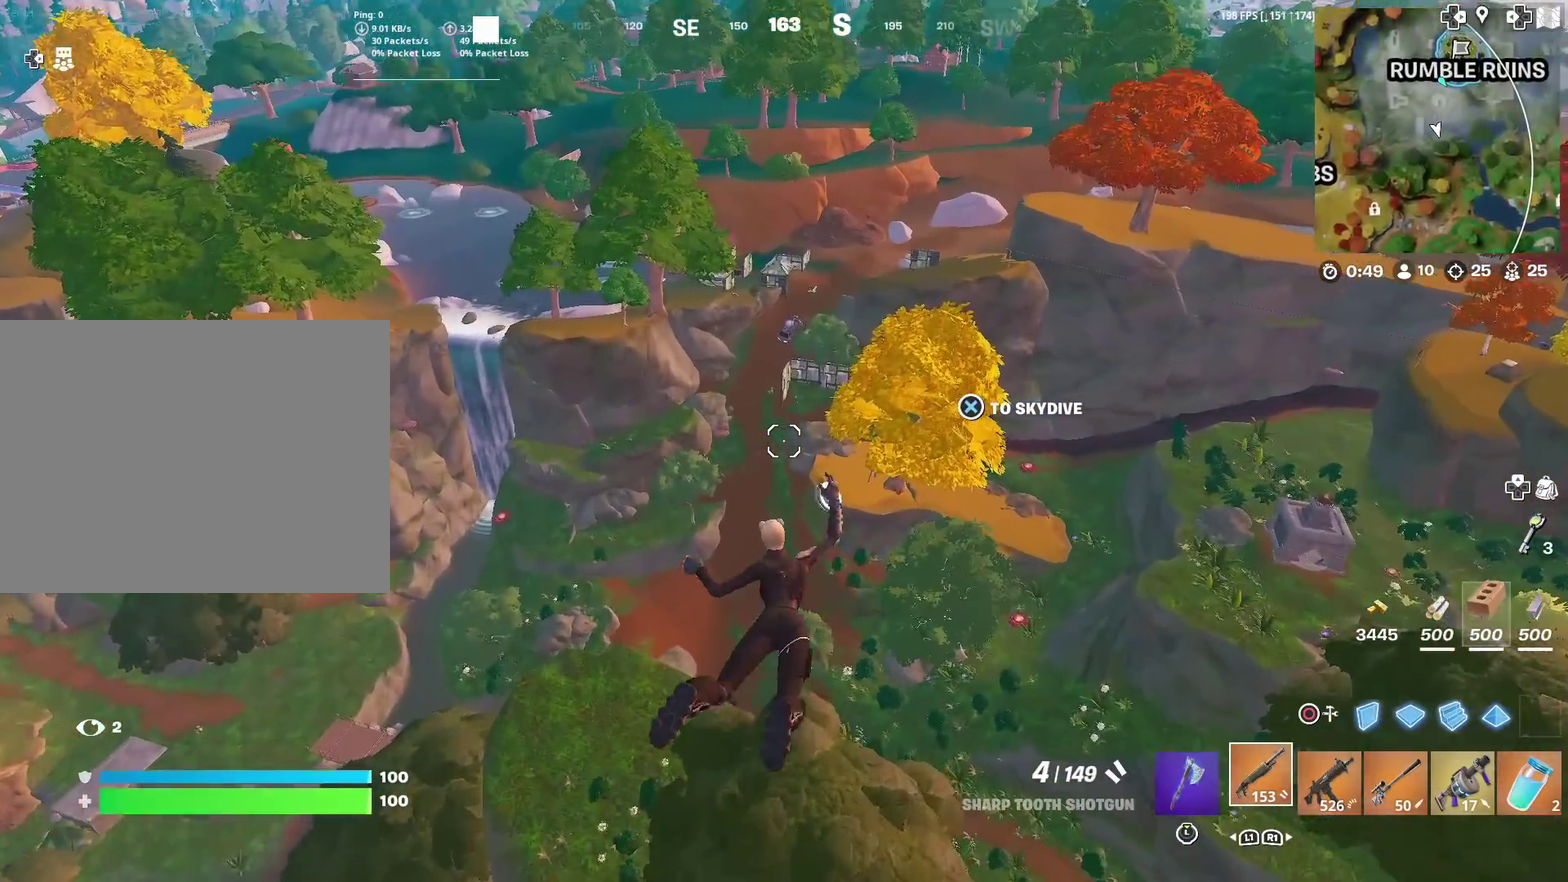
{"dt_ms": 600, "buttons": ["CROSS"], "left_stick": "up-right", "right_stick": "center", "events": []}
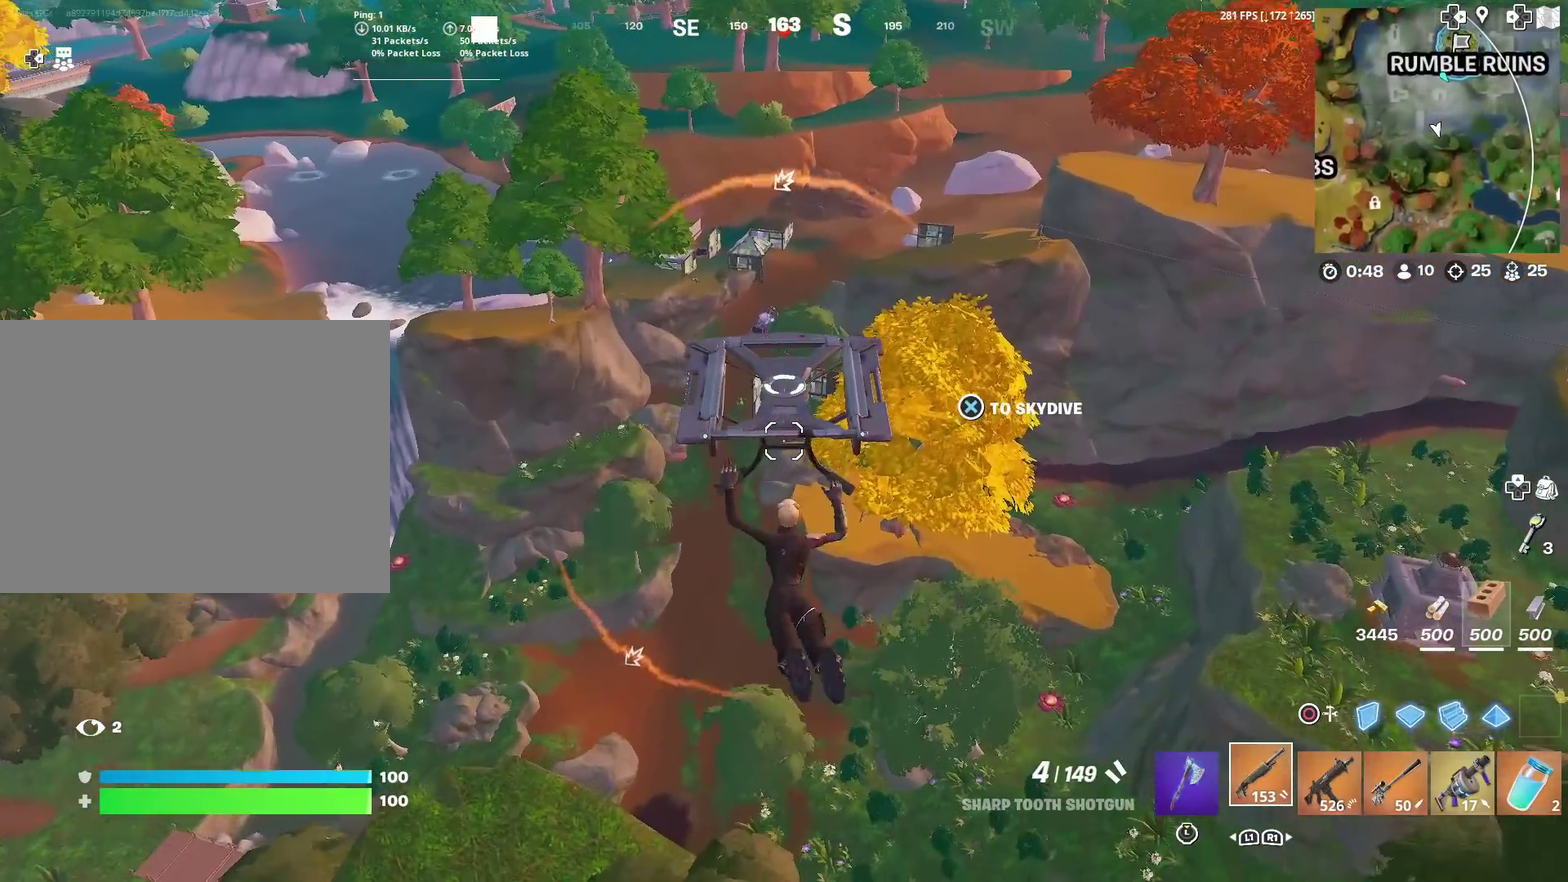
{"dt_ms": 384, "buttons": ["CROSS"], "left_stick": "up-right", "right_stick": "center", "events": []}
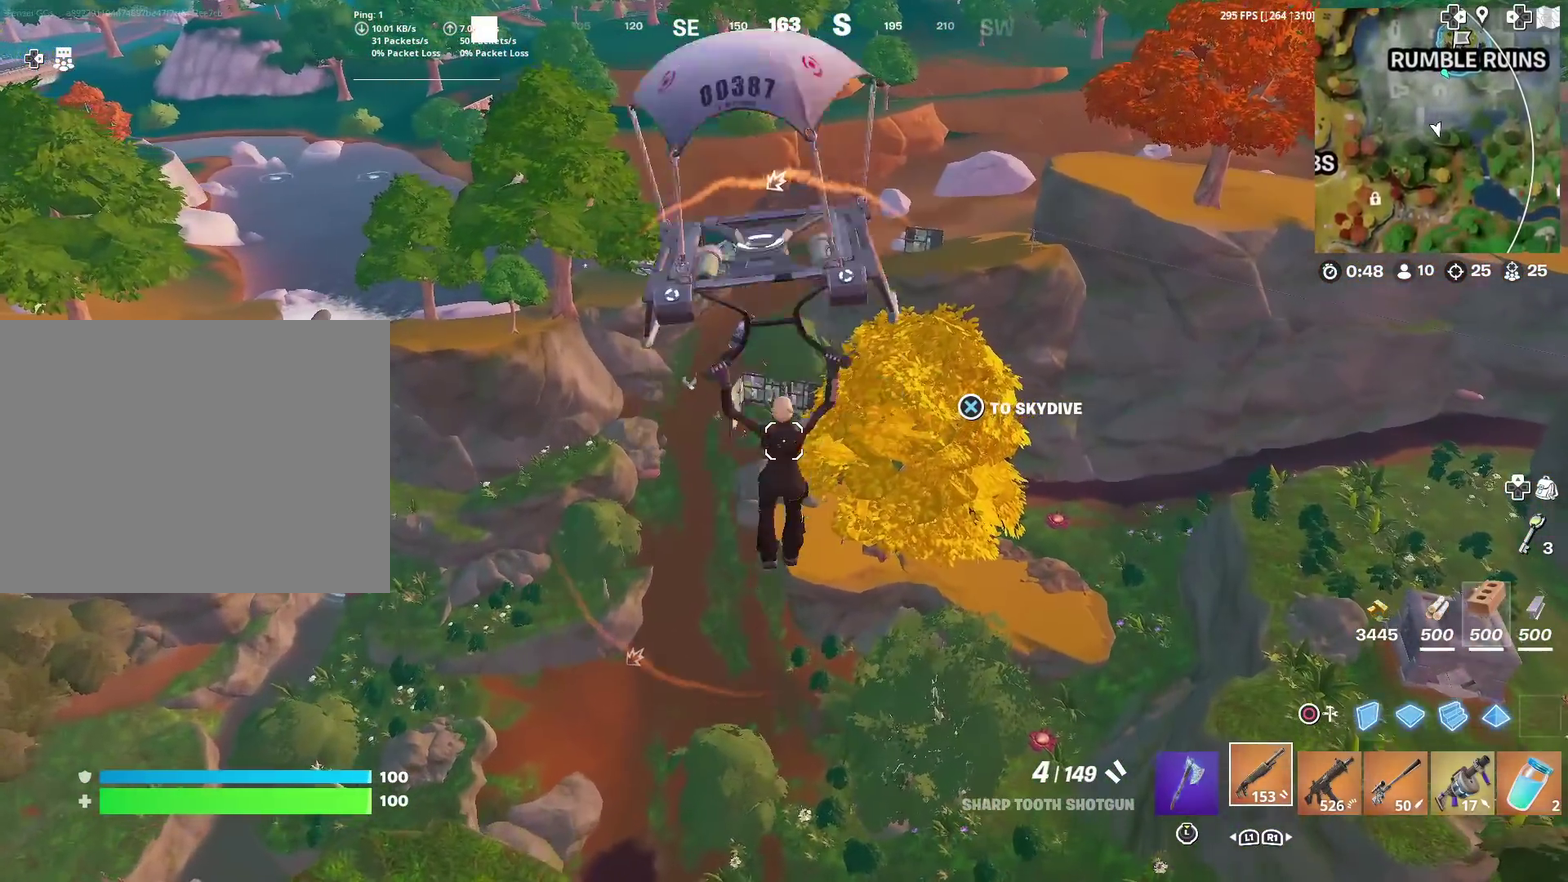
{"dt_ms": 601, "buttons": [], "left_stick": "down-right", "right_stick": "center", "events": [[167, "right_stick", "left"], [217, "left_stick", "right"], [317, "left_stick", "down-right"], [484, "CROSS", "up"], [484, "right_stick", "center"]]}
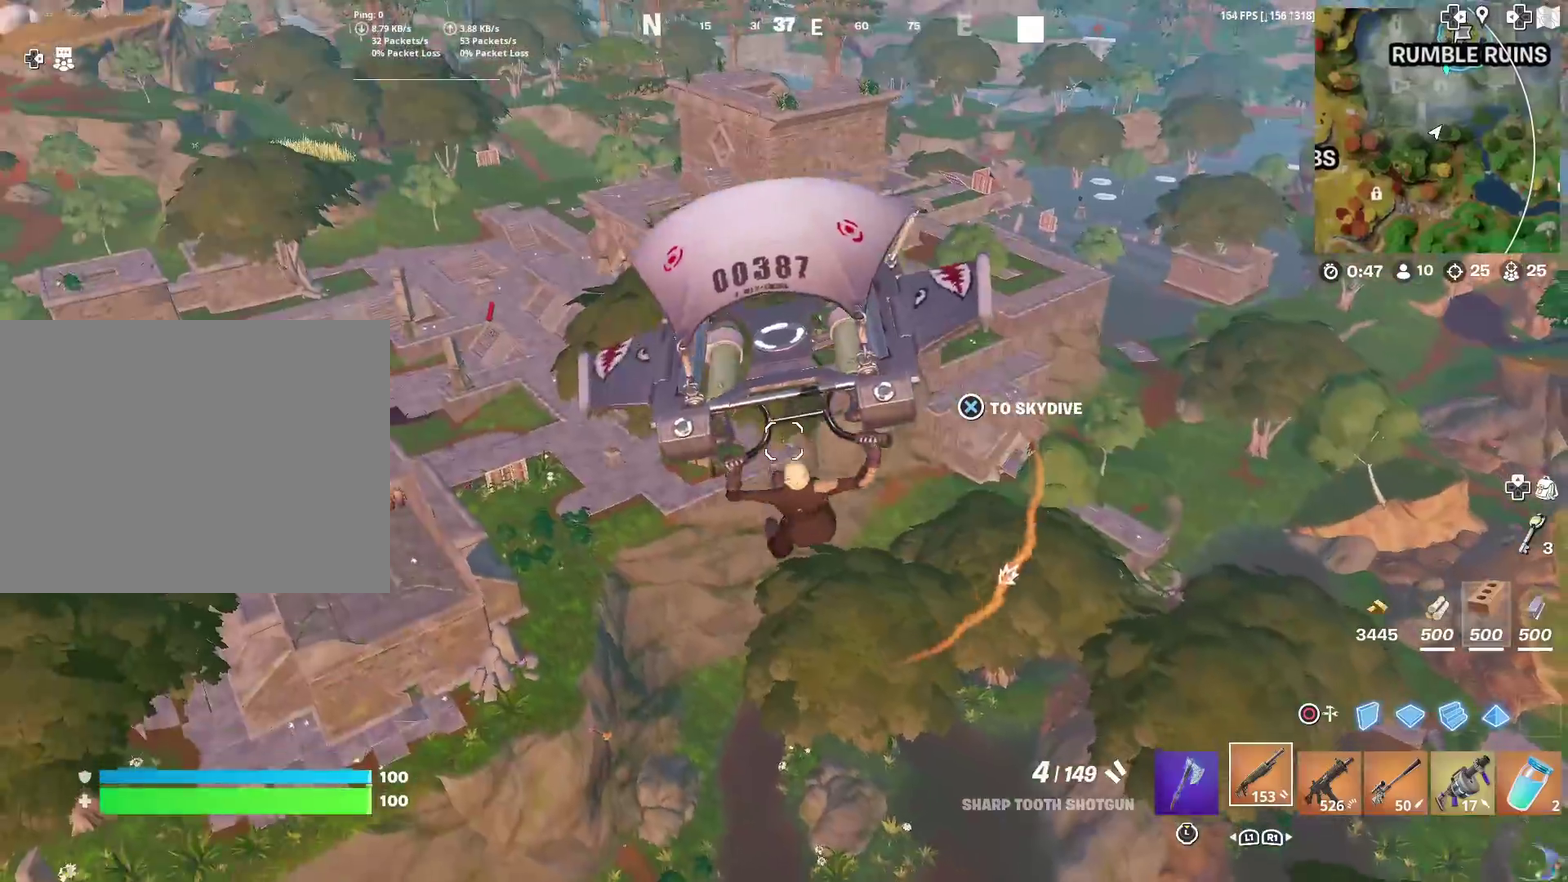
{"dt_ms": 400, "buttons": [], "left_stick": "down-right", "right_stick": "center", "events": [[83, "CROSS", "down"], [317, "CROSS", "up"]]}